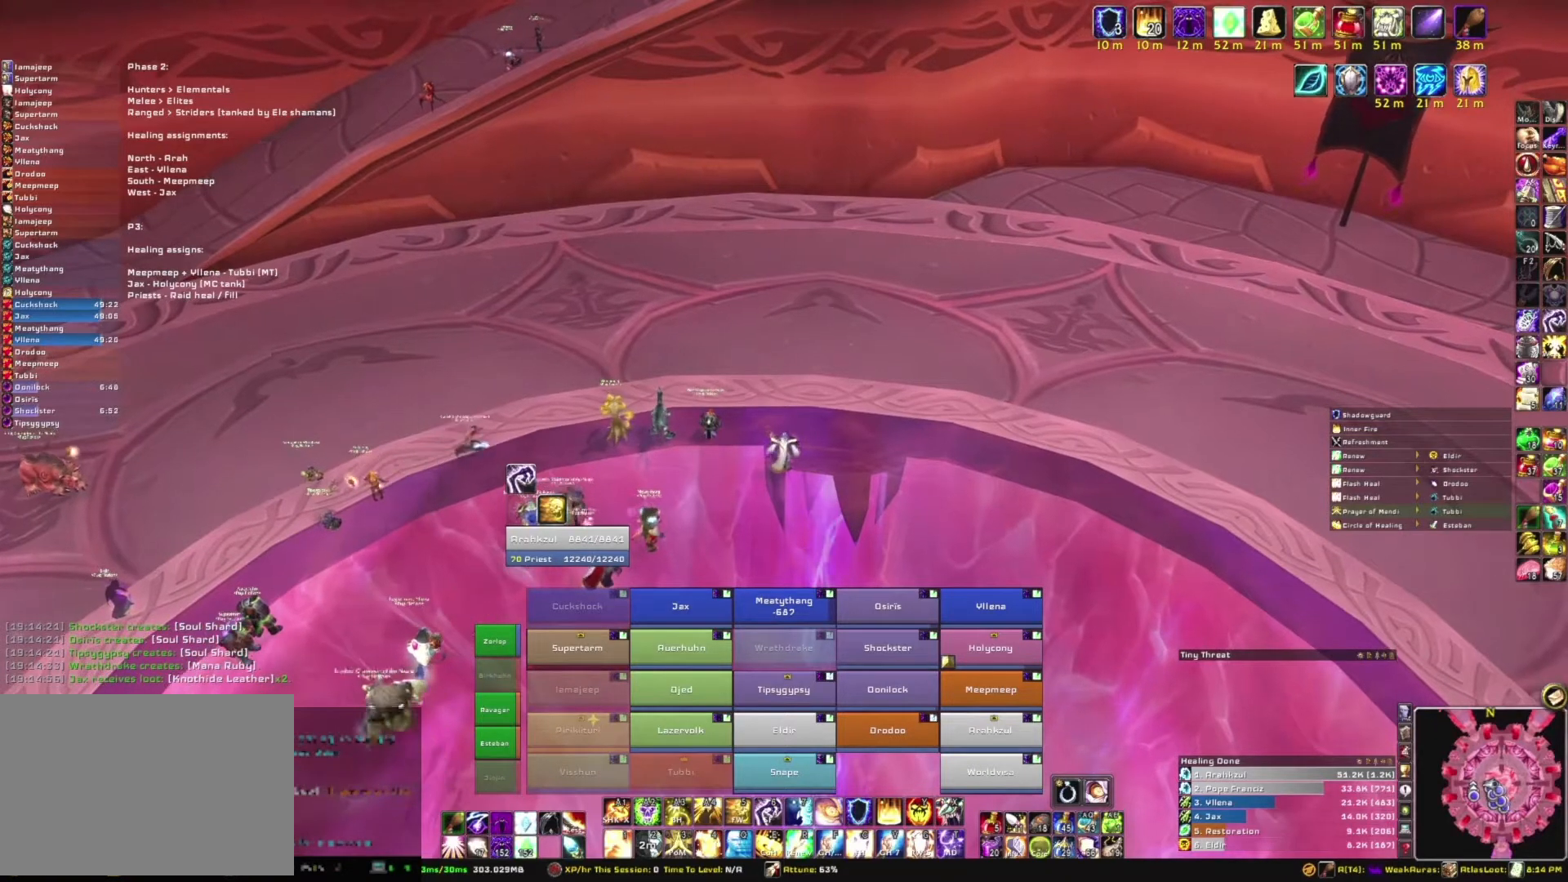
Gameplay with keyboard and mouse; each line is a JSON object with the keys and mouse buttons held at the frame after it. "events" lists presses ("down") and releases ("up") of "1", "2", "3", "4", "5", "a", "alt", "b", "c", "ctrl", "d", "e", "f", "g", "q", "r", "s", "shift", "space", "t", "tab", "tilde", "v", "w", "x", "z", "mouse_left", "mouse_wheel", "mouse_right", "mouse_mb4" and "mouse_mb5" between this image and that frame as [ms after this image, input, new state], when the widget could be followed in between. "mouse_left", "mouse_wheel", "mouse_right", "mouse_mb4", "mouse_mb5" = the "left", "wheel", "right", "mb4", "mb5" buttons of the "mouse" list. No other keys are recorded. "wheel" means that the mouse wheel is clicked or scrolled. Mouse movement is not recorded.
{"keys": [], "mouse": [], "events": [[267, "mouse_right", "up"]]}
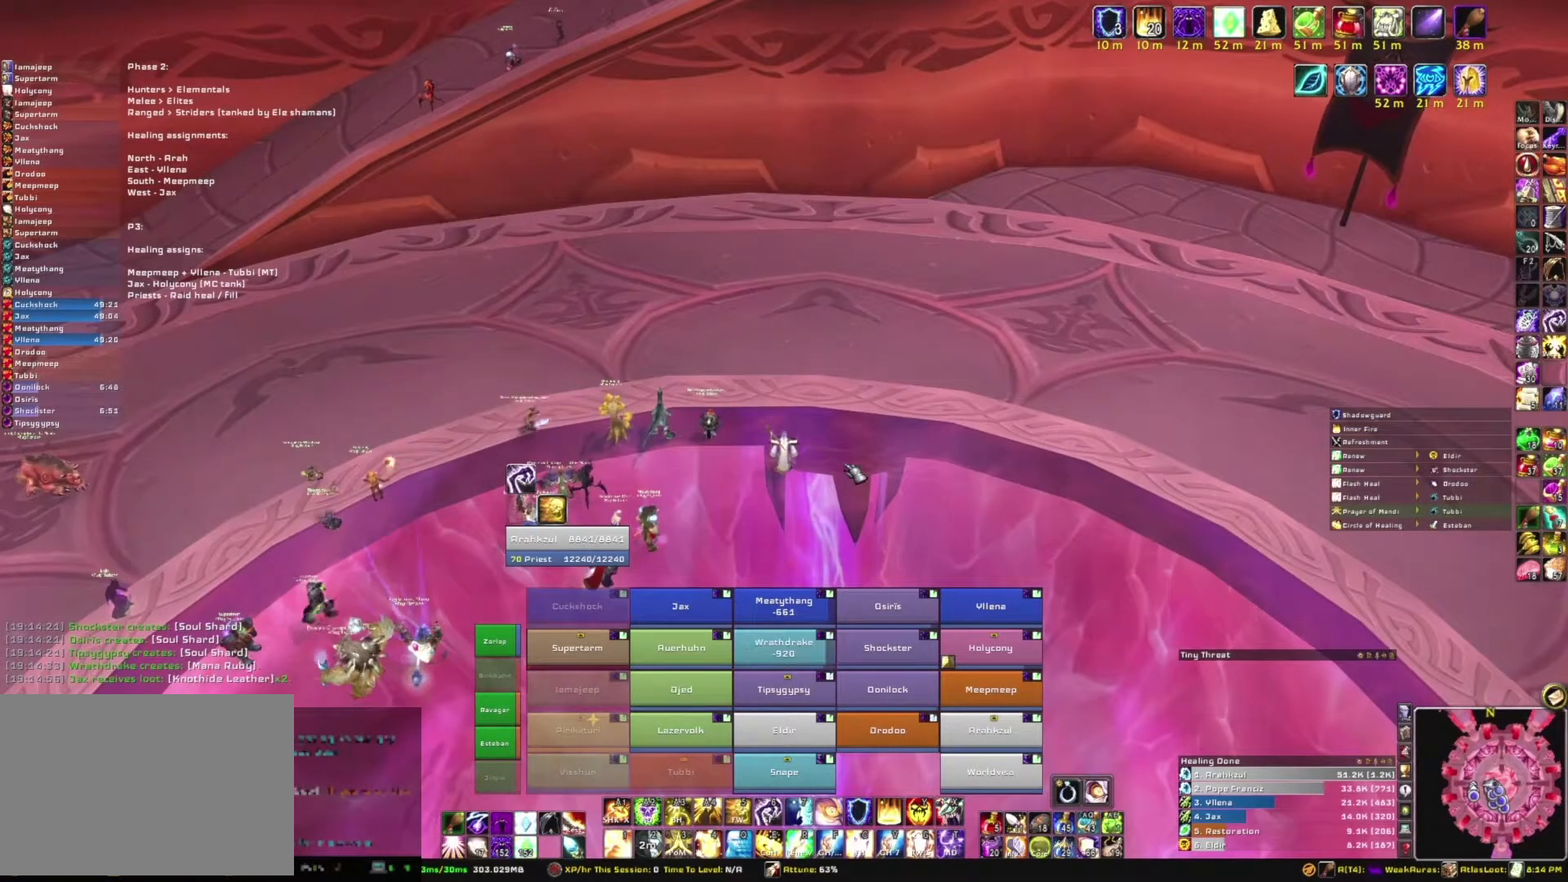
{"keys": [], "mouse": ["mb5"], "events": [[434, "mouse_mb5", "down"]]}
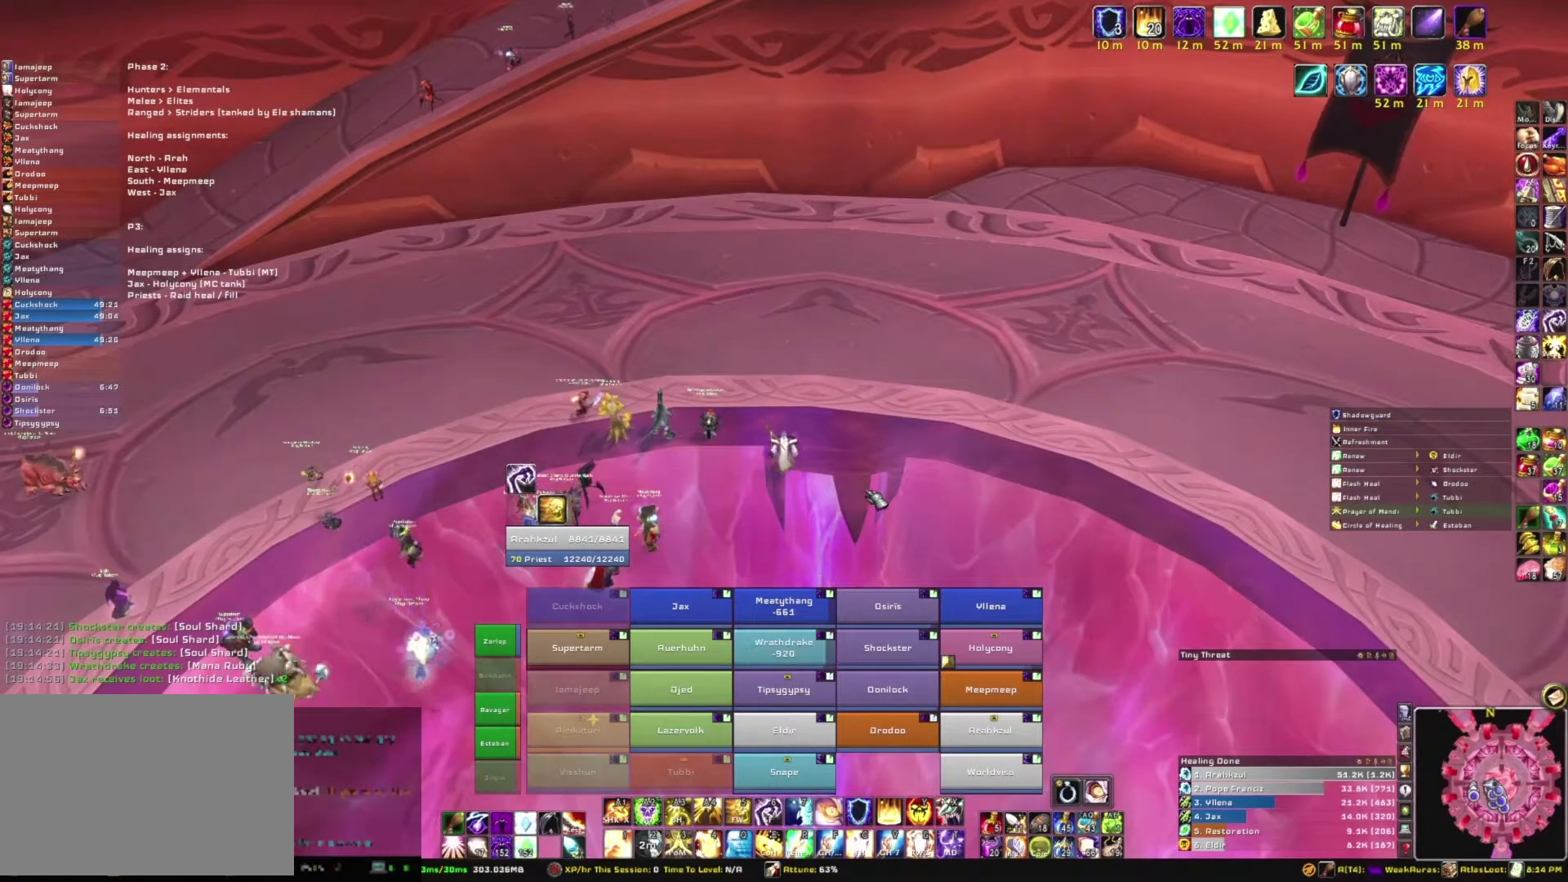
{"keys": [], "mouse": ["mb5"], "events": []}
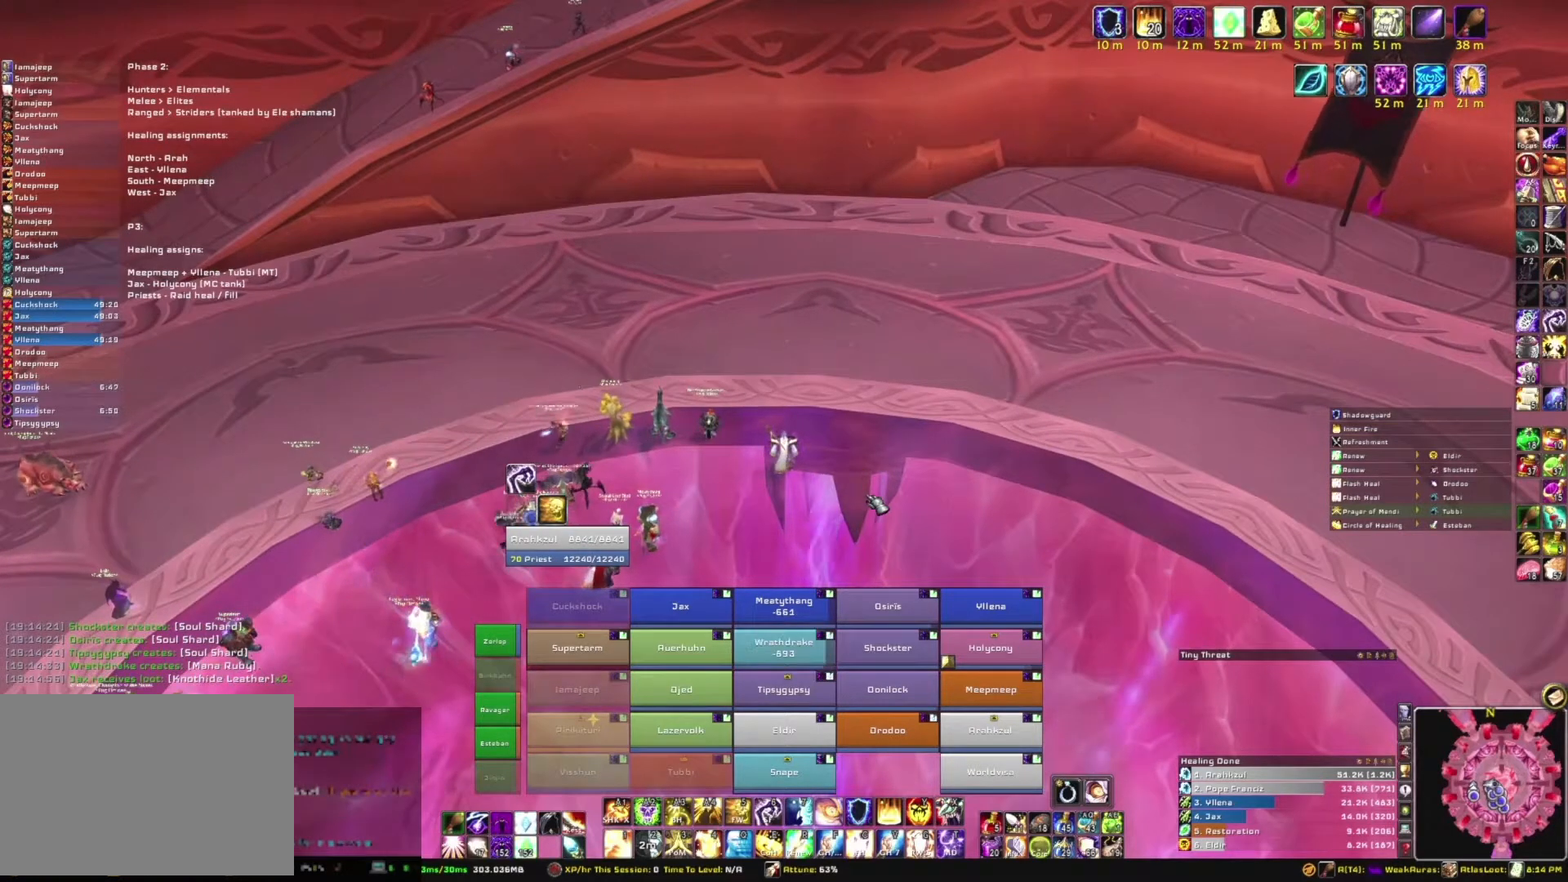
{"keys": [], "mouse": ["mb5"], "events": []}
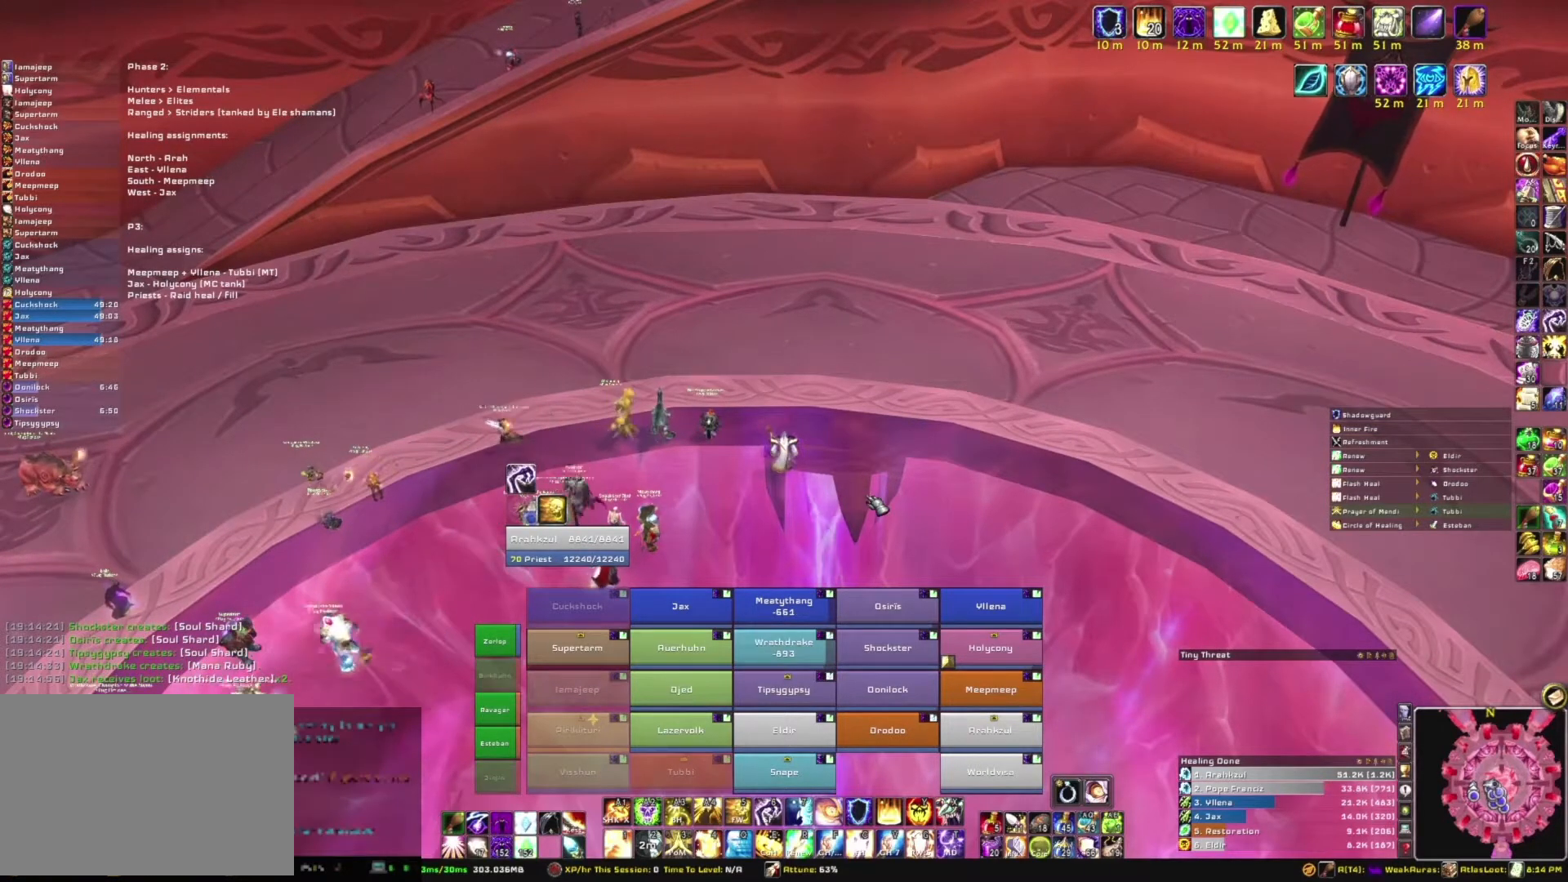
{"keys": [], "mouse": ["mb5"], "events": []}
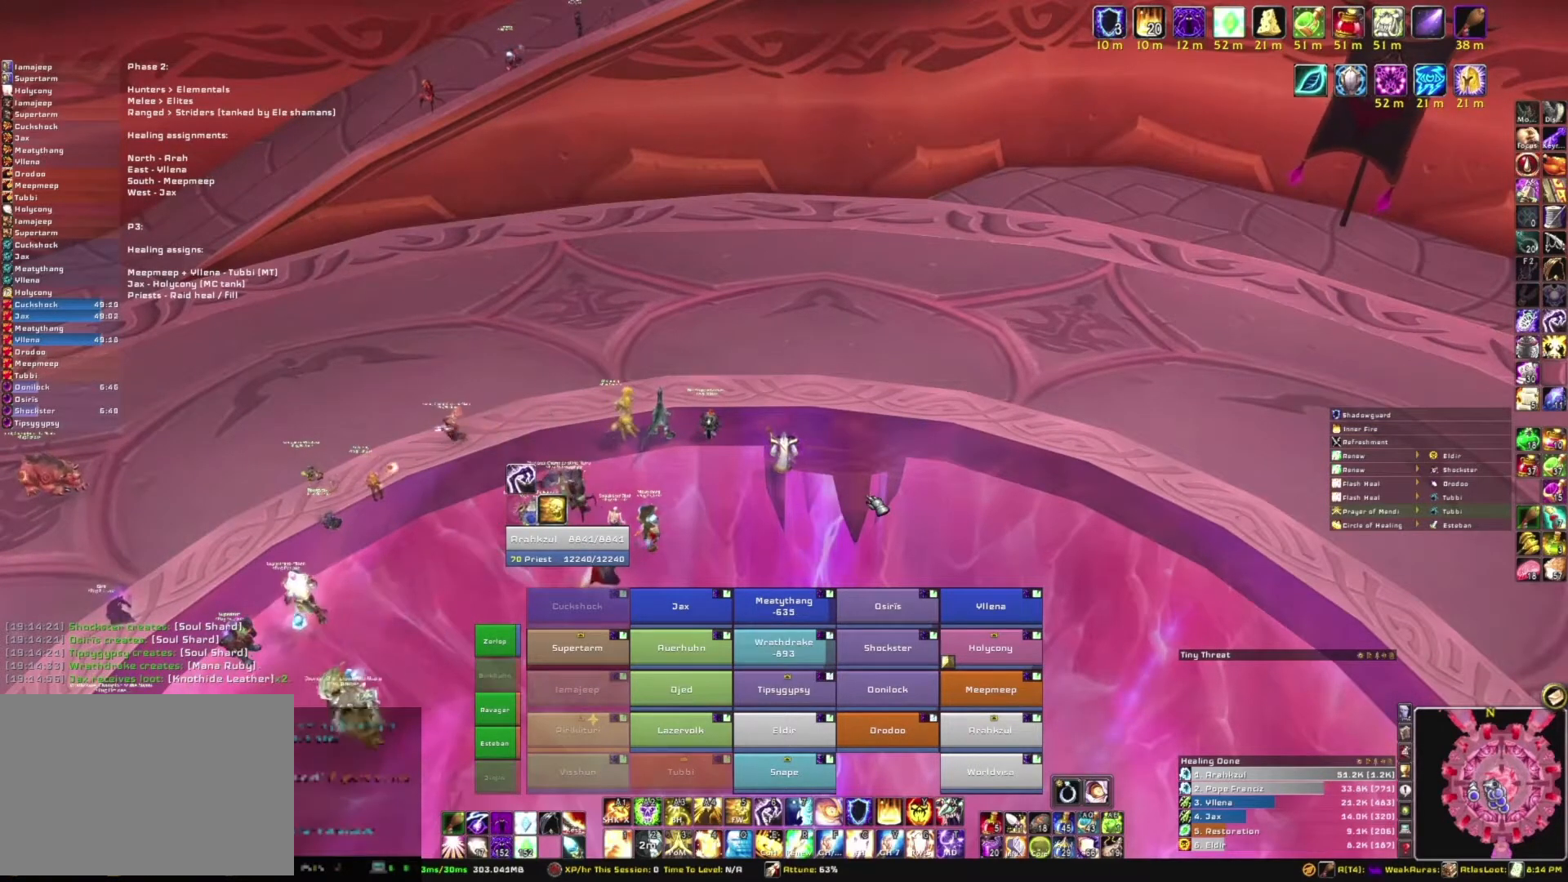
{"keys": [], "mouse": ["mb5"], "events": []}
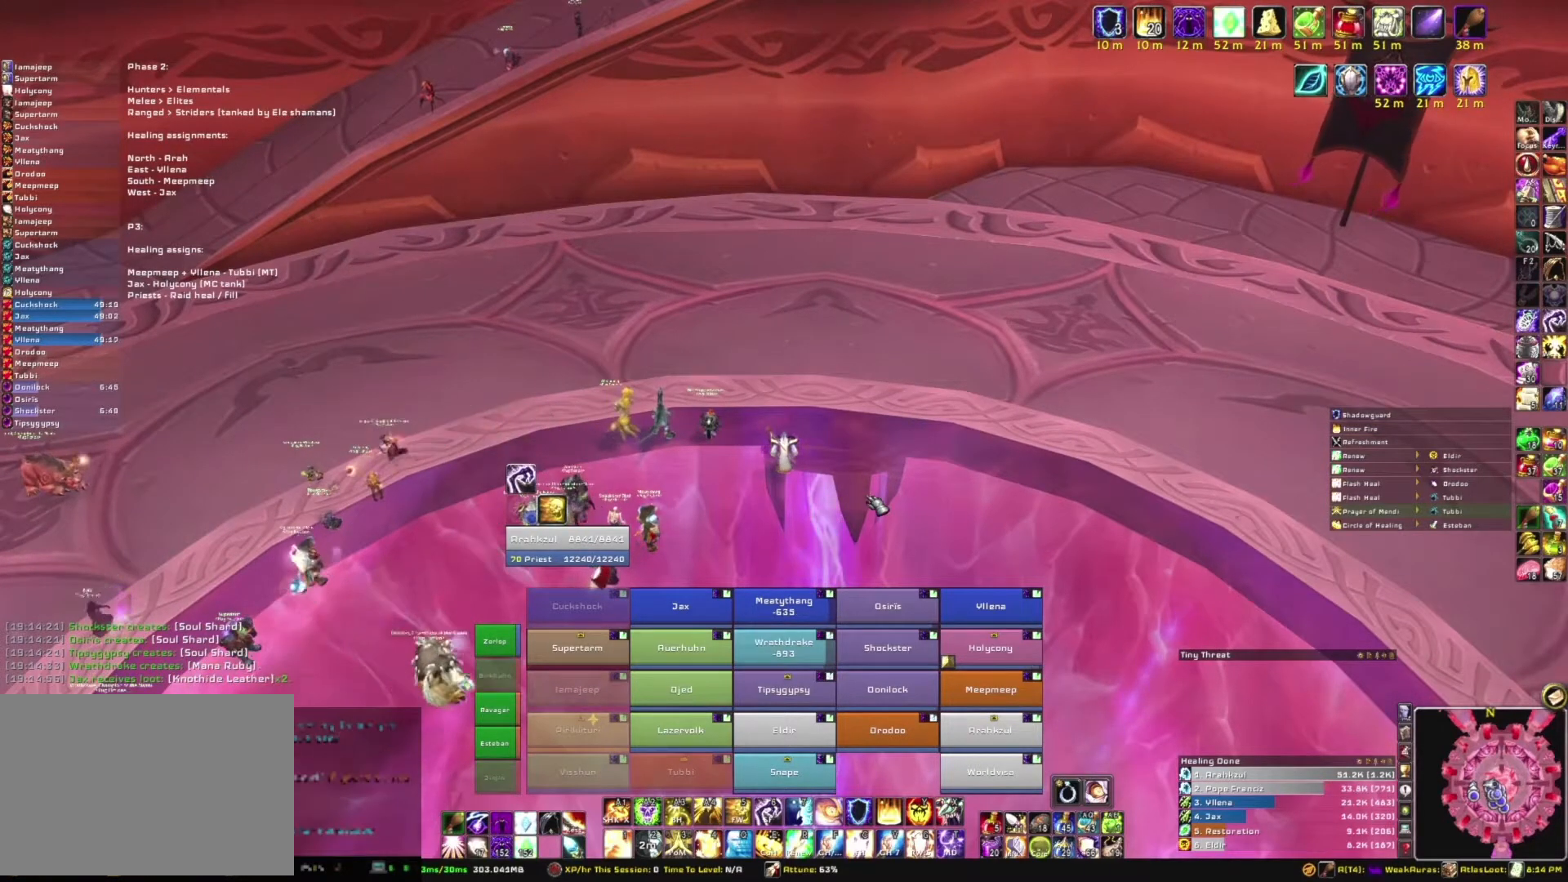
{"keys": [], "mouse": ["mb5"], "events": []}
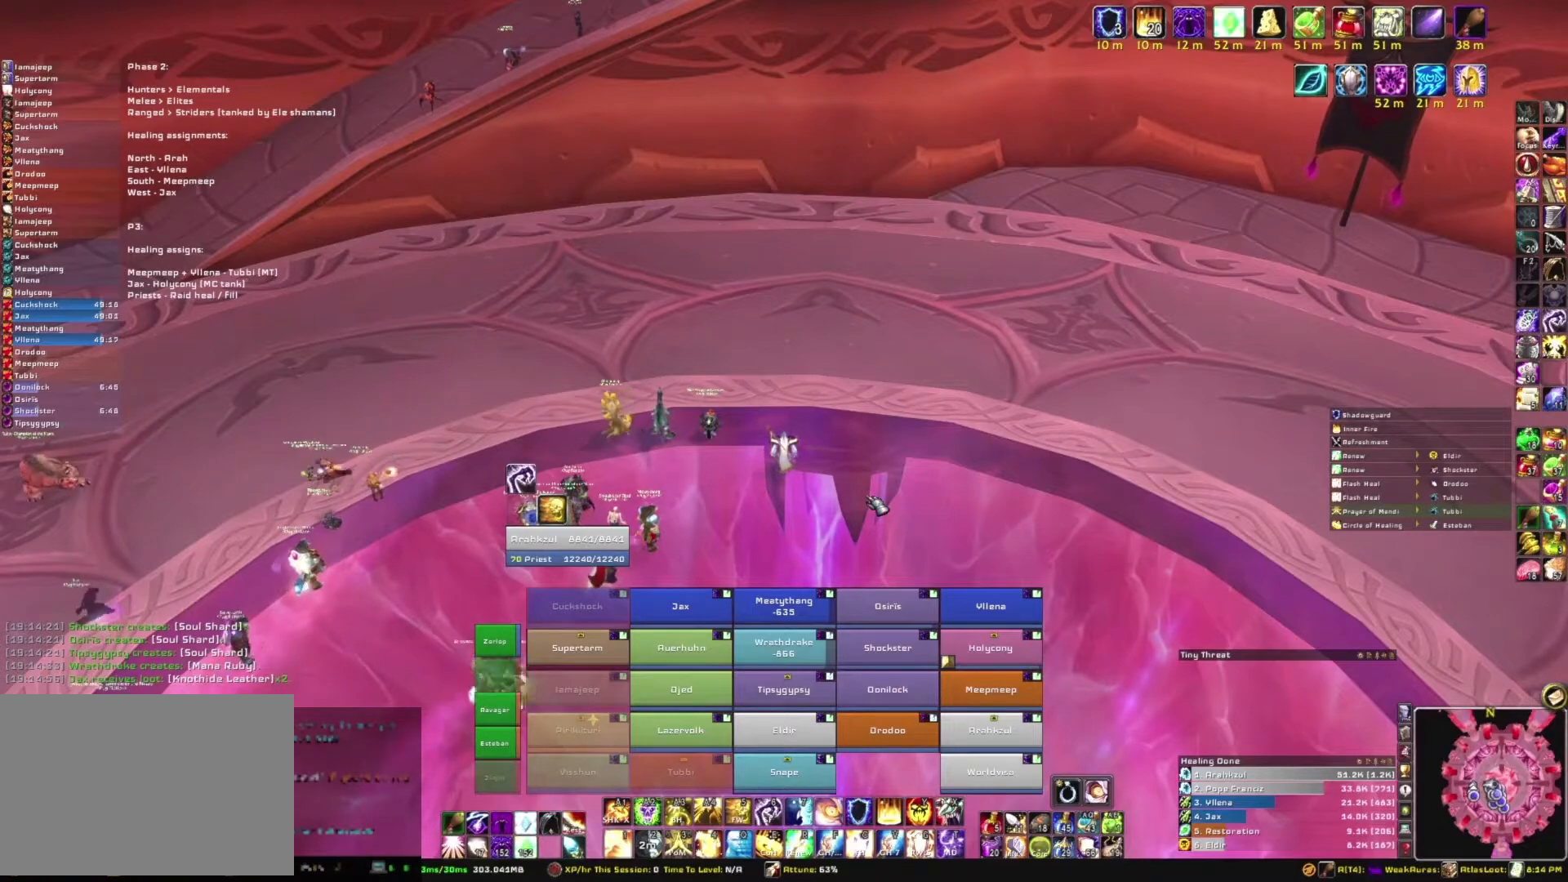
{"keys": [], "mouse": ["right"], "events": [[267, "mouse_mb5", "up"], [467, "mouse_right", "down"]]}
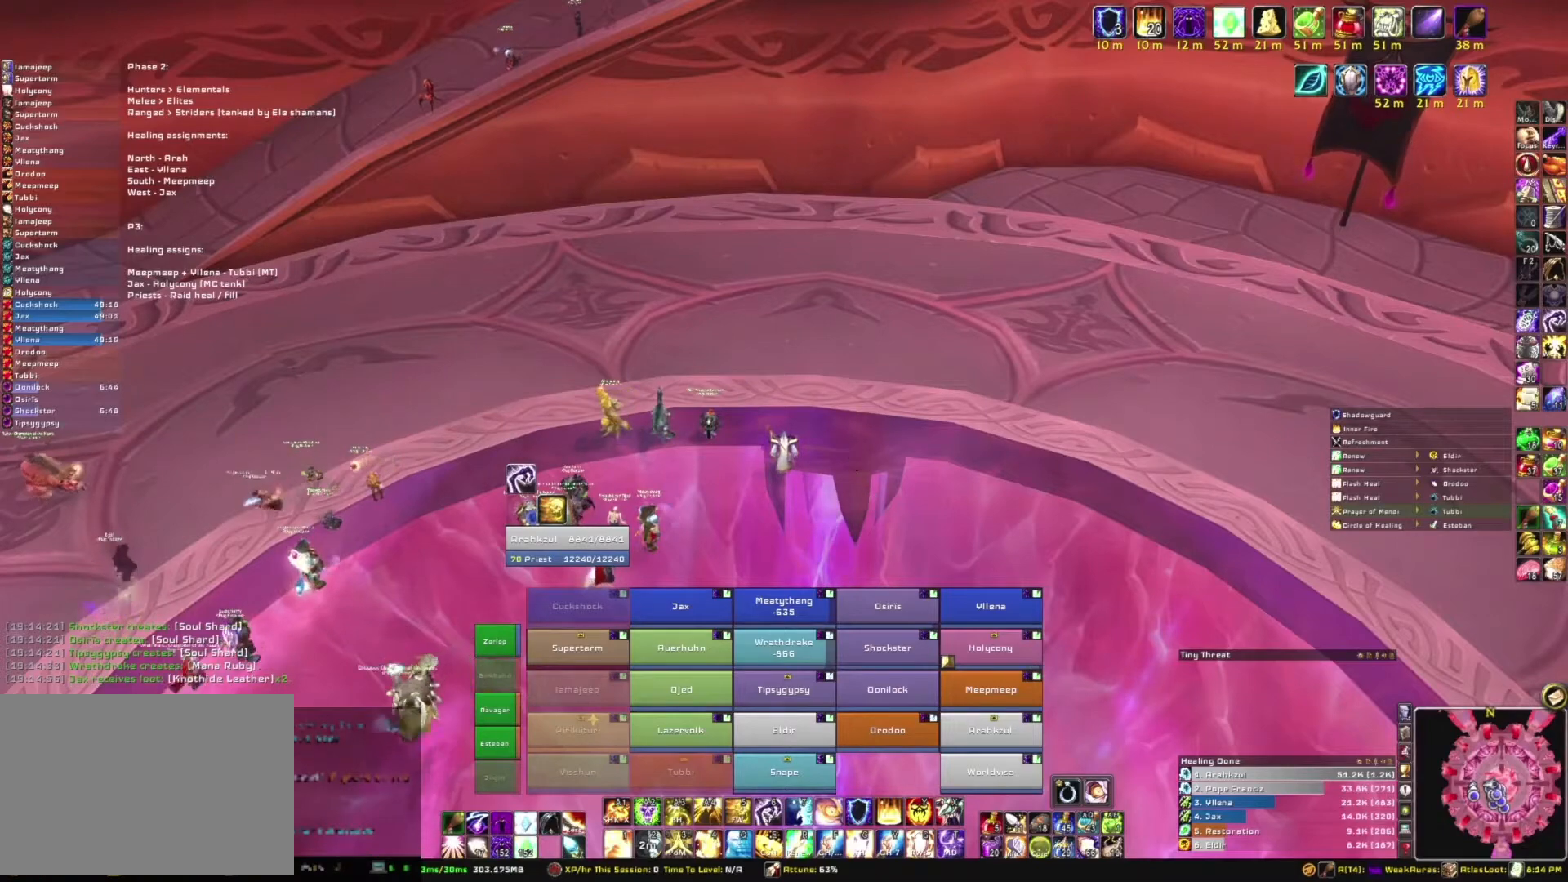
{"keys": [], "mouse": [], "events": [[33, "a", "down"], [233, "a", "up"], [367, "mouse_right", "up"]]}
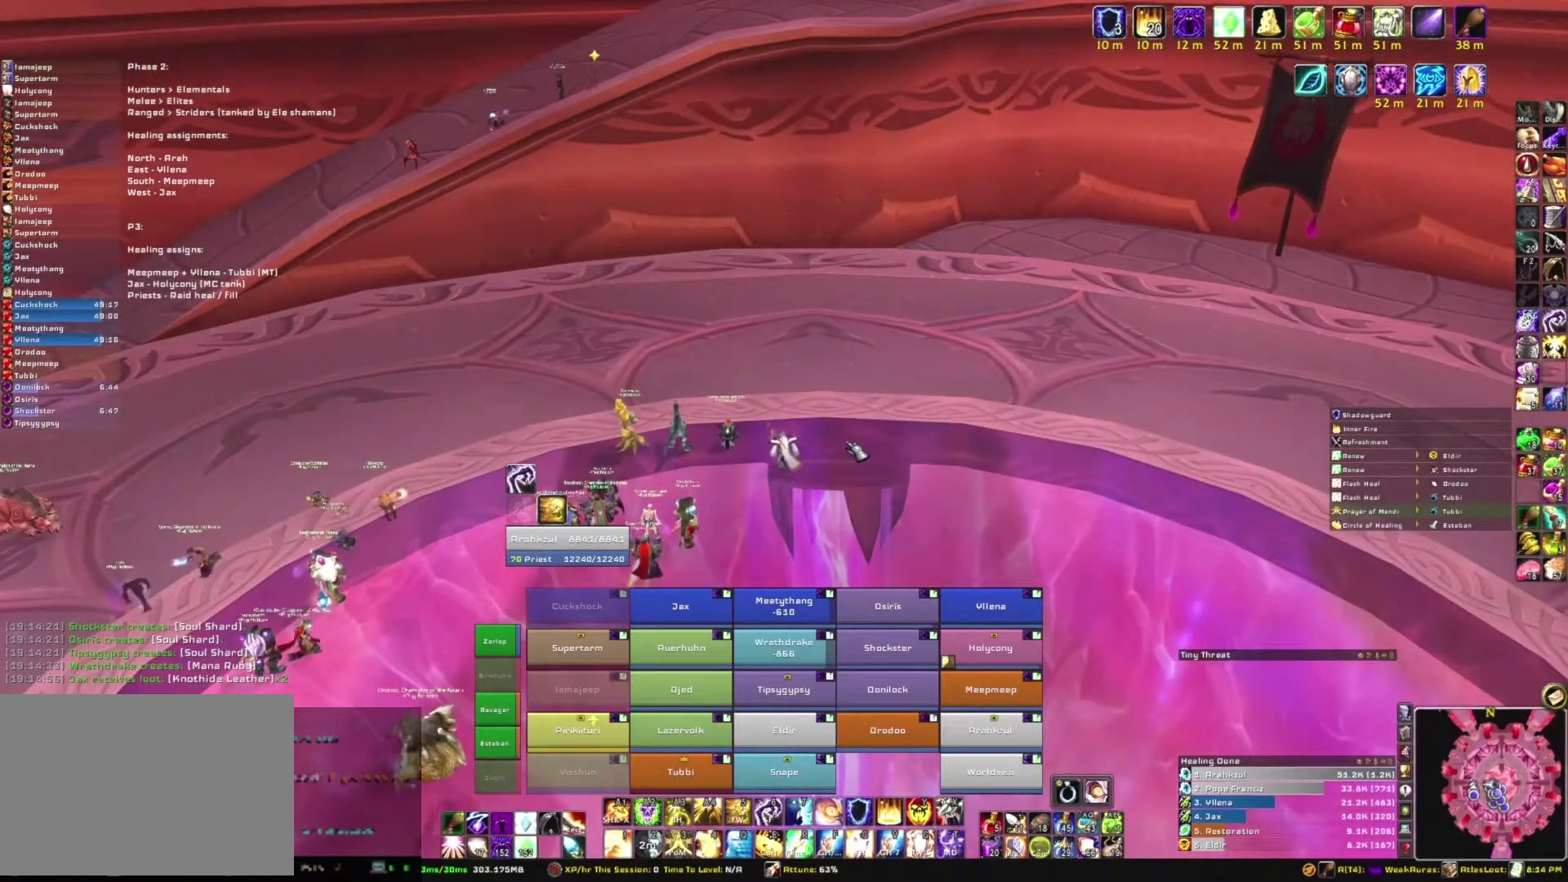
{"keys": ["d"], "mouse": ["right"], "events": [[367, "mouse_right", "down"], [467, "d", "down"]]}
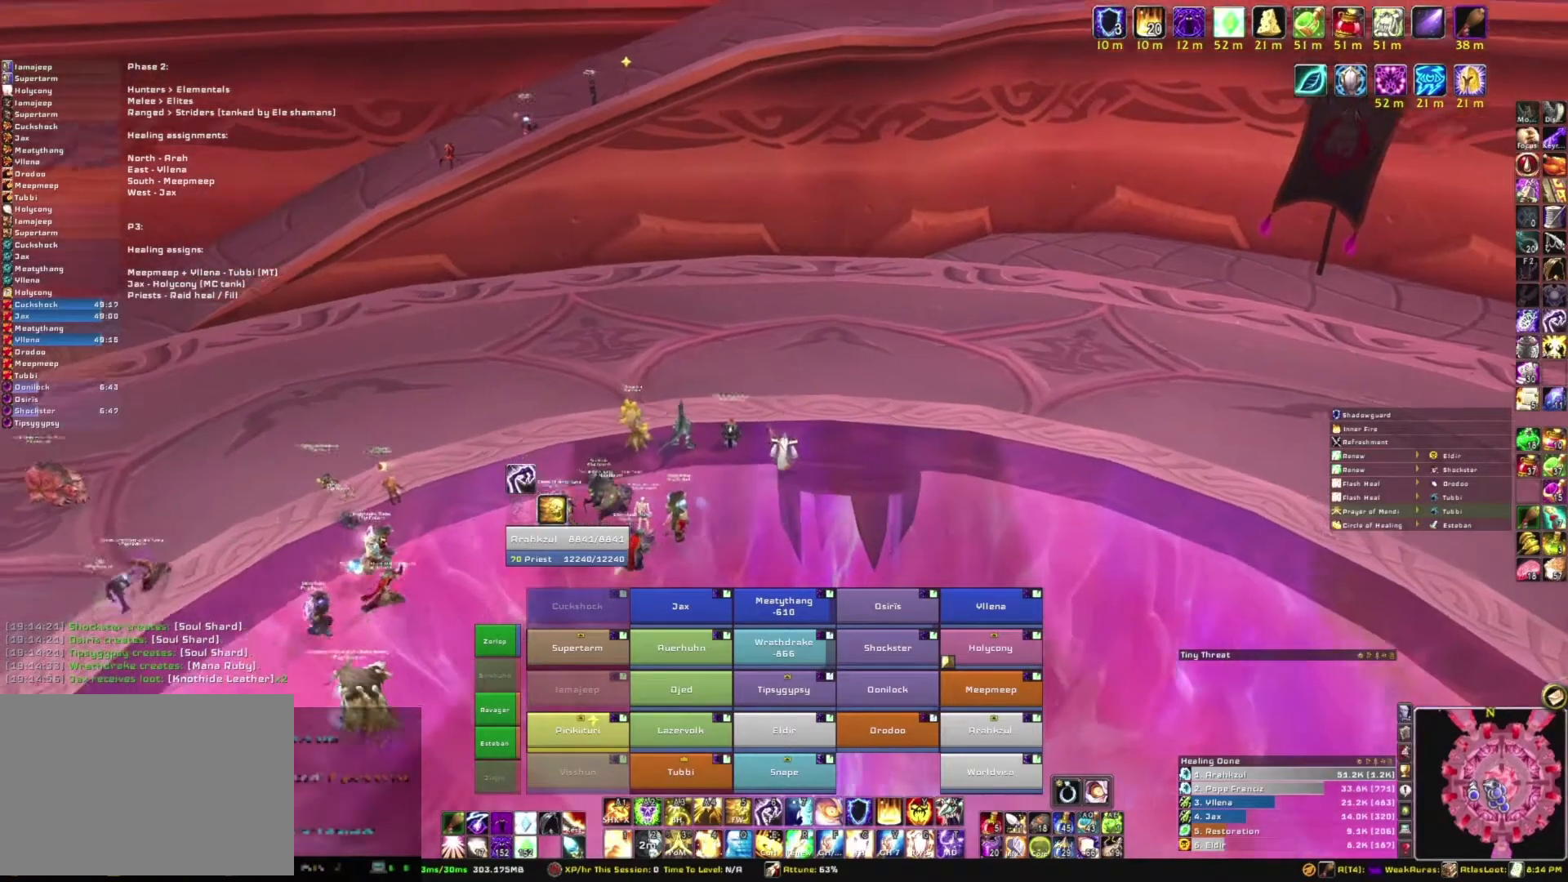
{"keys": [], "mouse": ["right"], "events": [[100, "d", "up"], [333, "s", "down"], [467, "s", "up"]]}
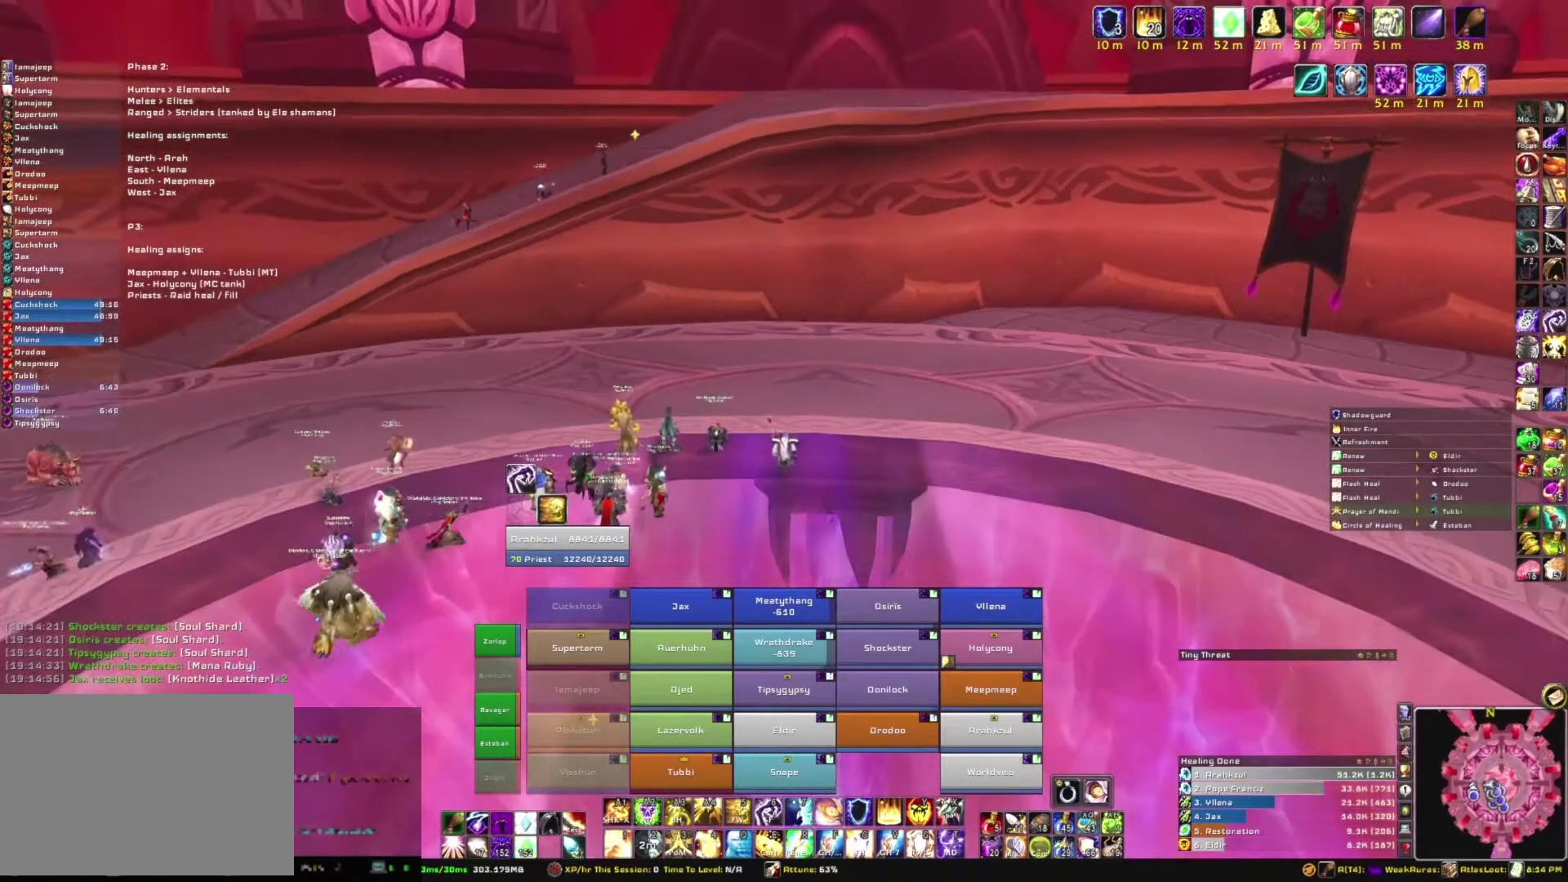
{"keys": [], "mouse": ["right"], "events": []}
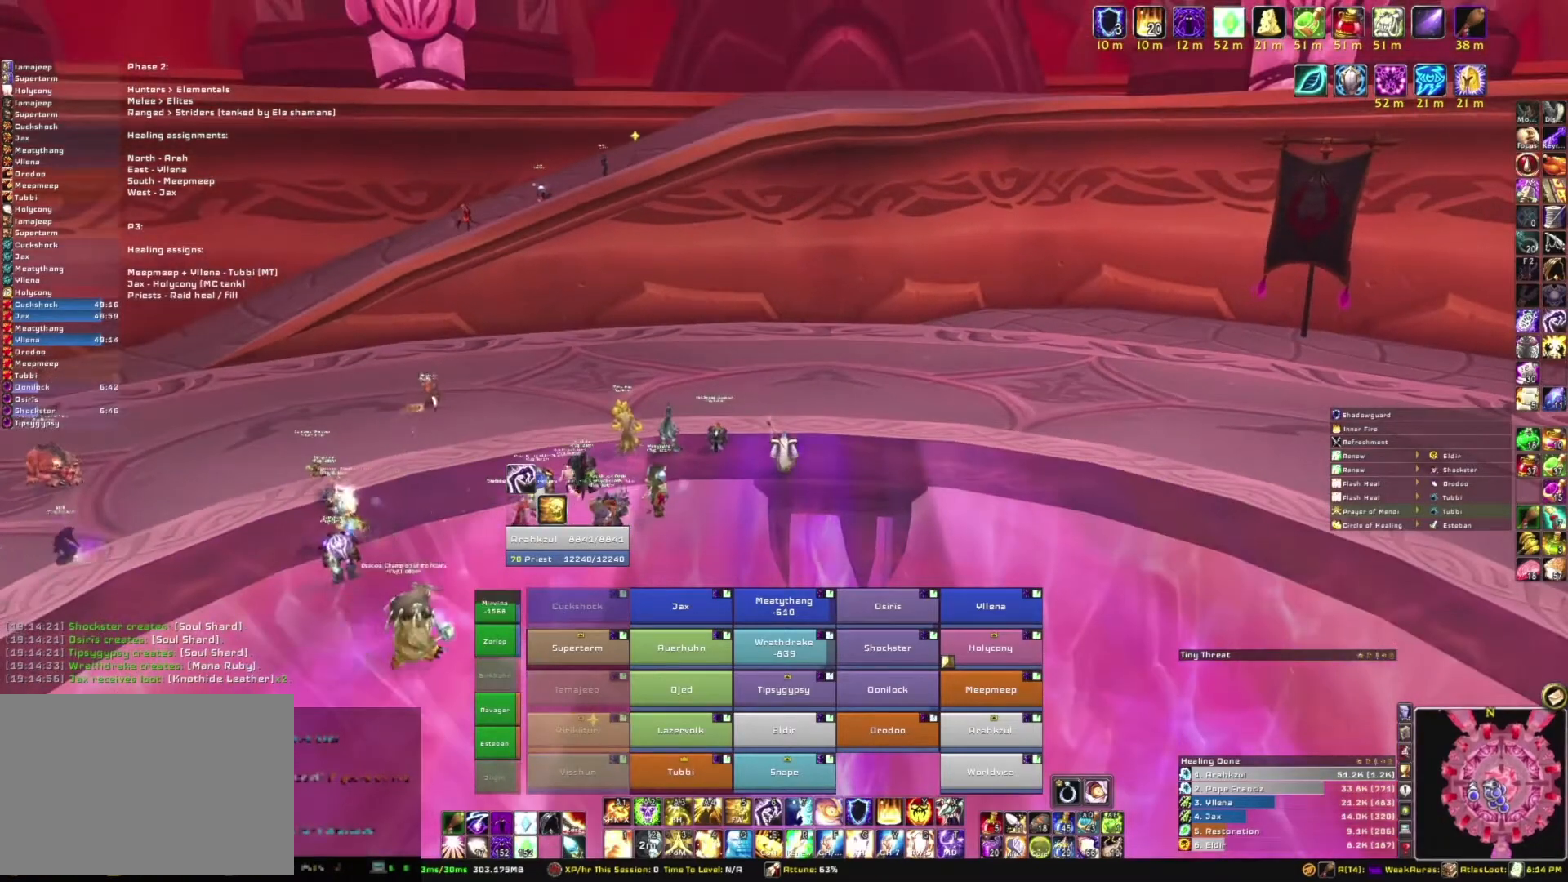
{"keys": [], "mouse": ["right"], "events": []}
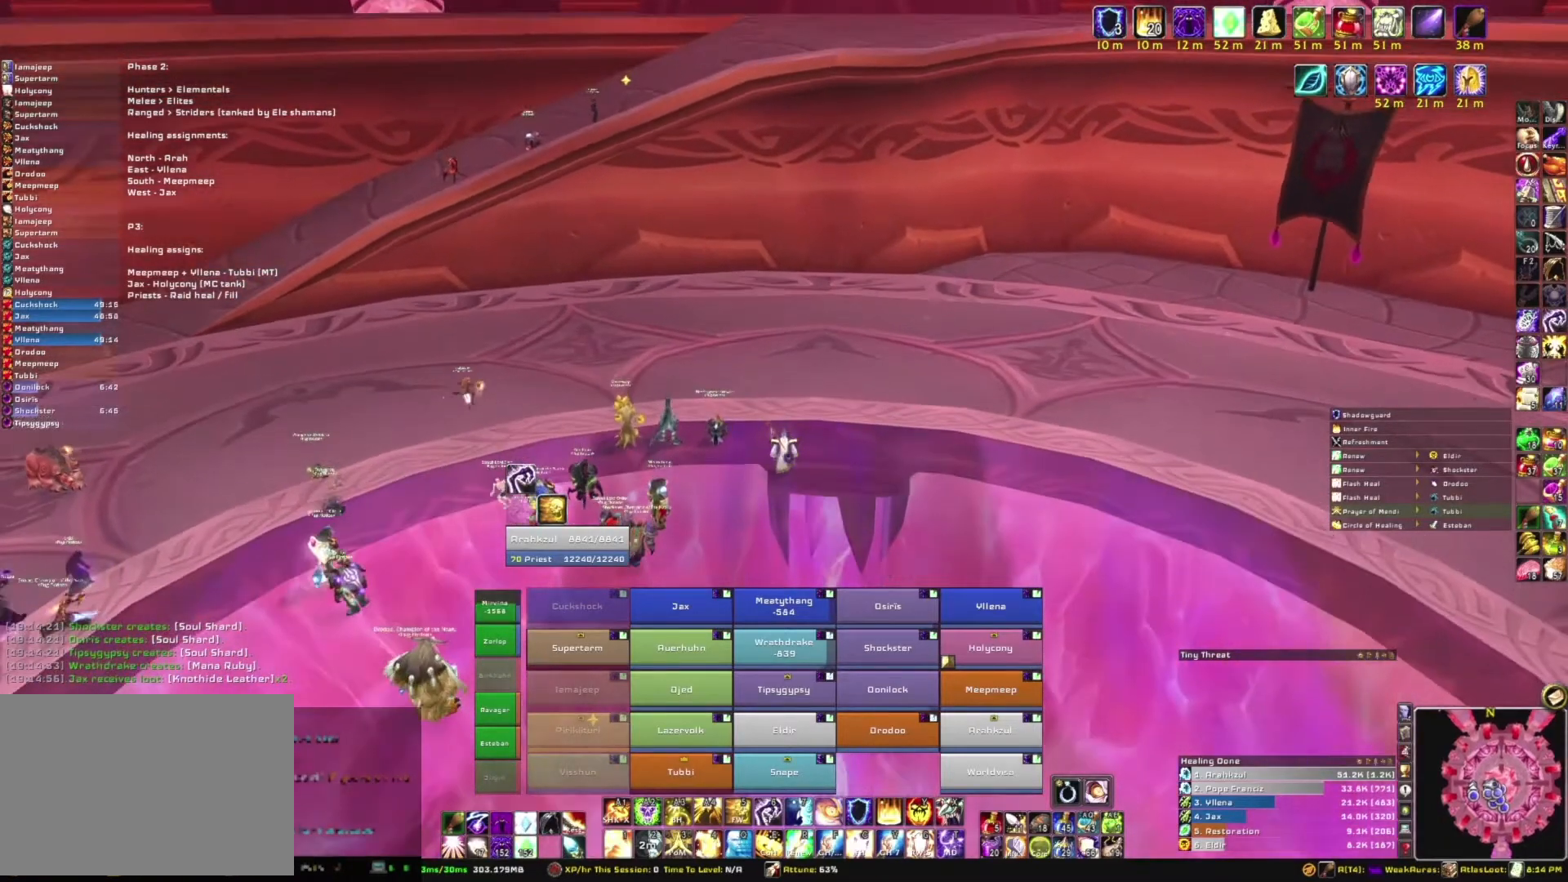
{"keys": [], "mouse": ["right"], "events": [[300, "w", "down"], [401, "w", "up"]]}
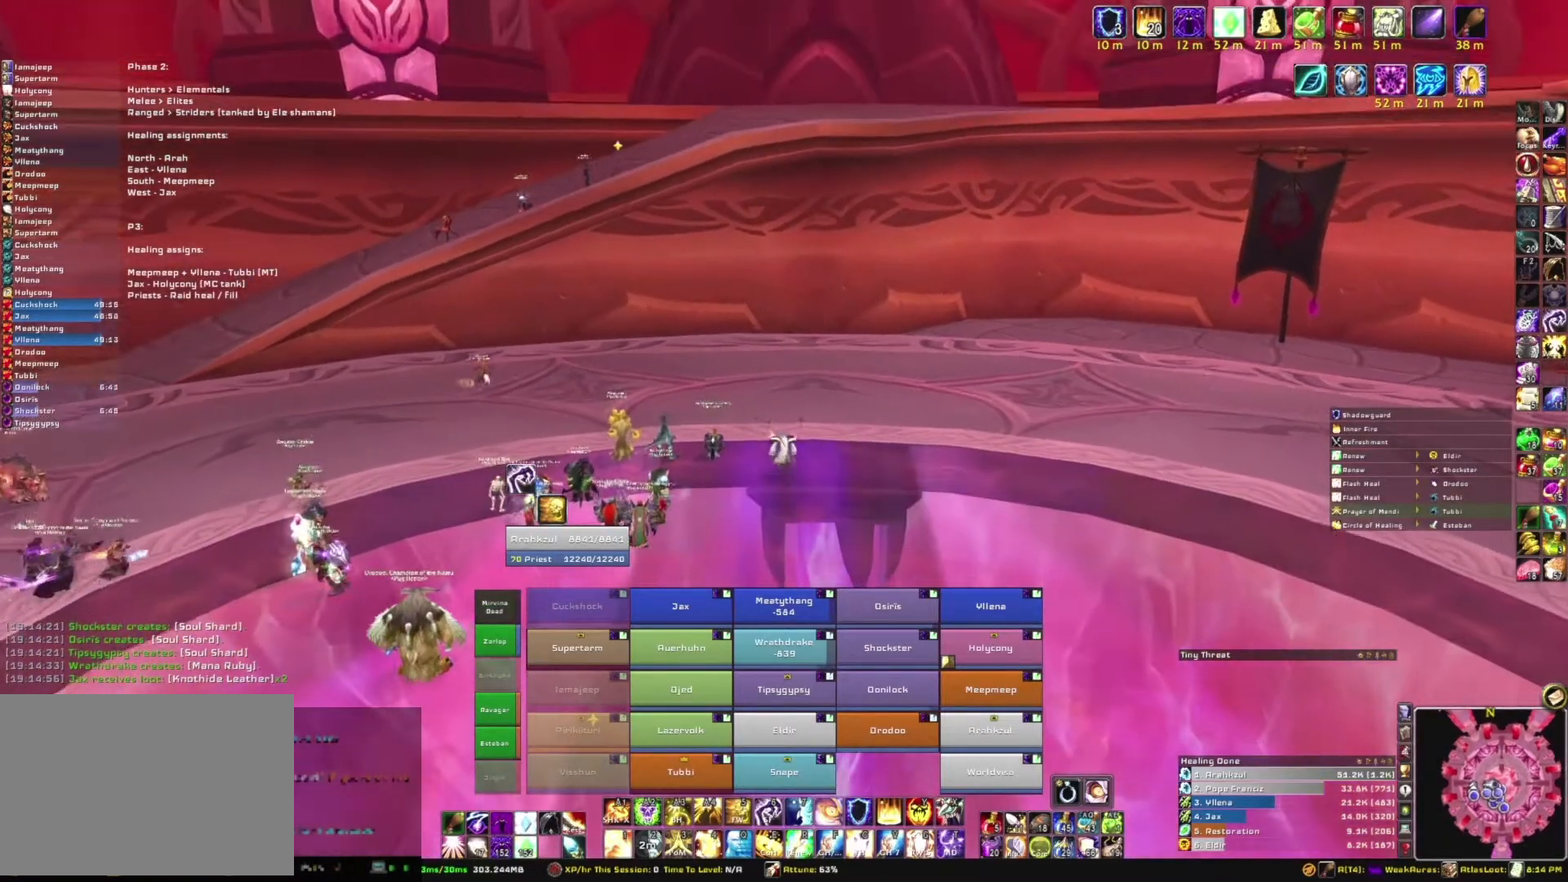
{"keys": ["w"], "mouse": ["right"], "events": [[300, "a", "down"], [400, "a", "up"], [467, "w", "down"]]}
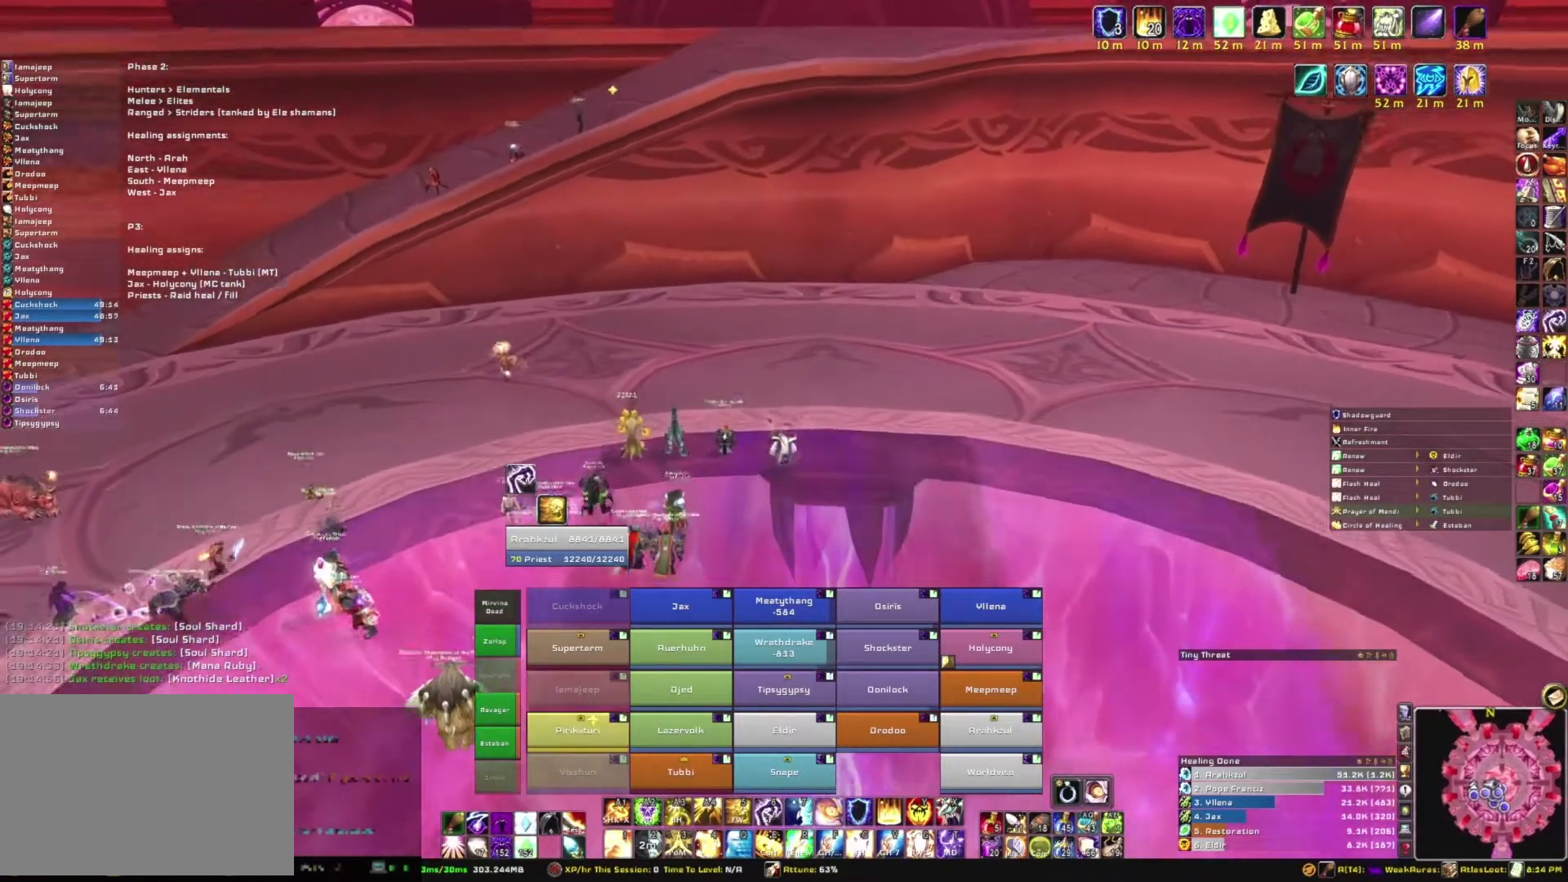
{"keys": [], "mouse": [], "events": [[100, "w", "up"], [334, "mouse_right", "up"]]}
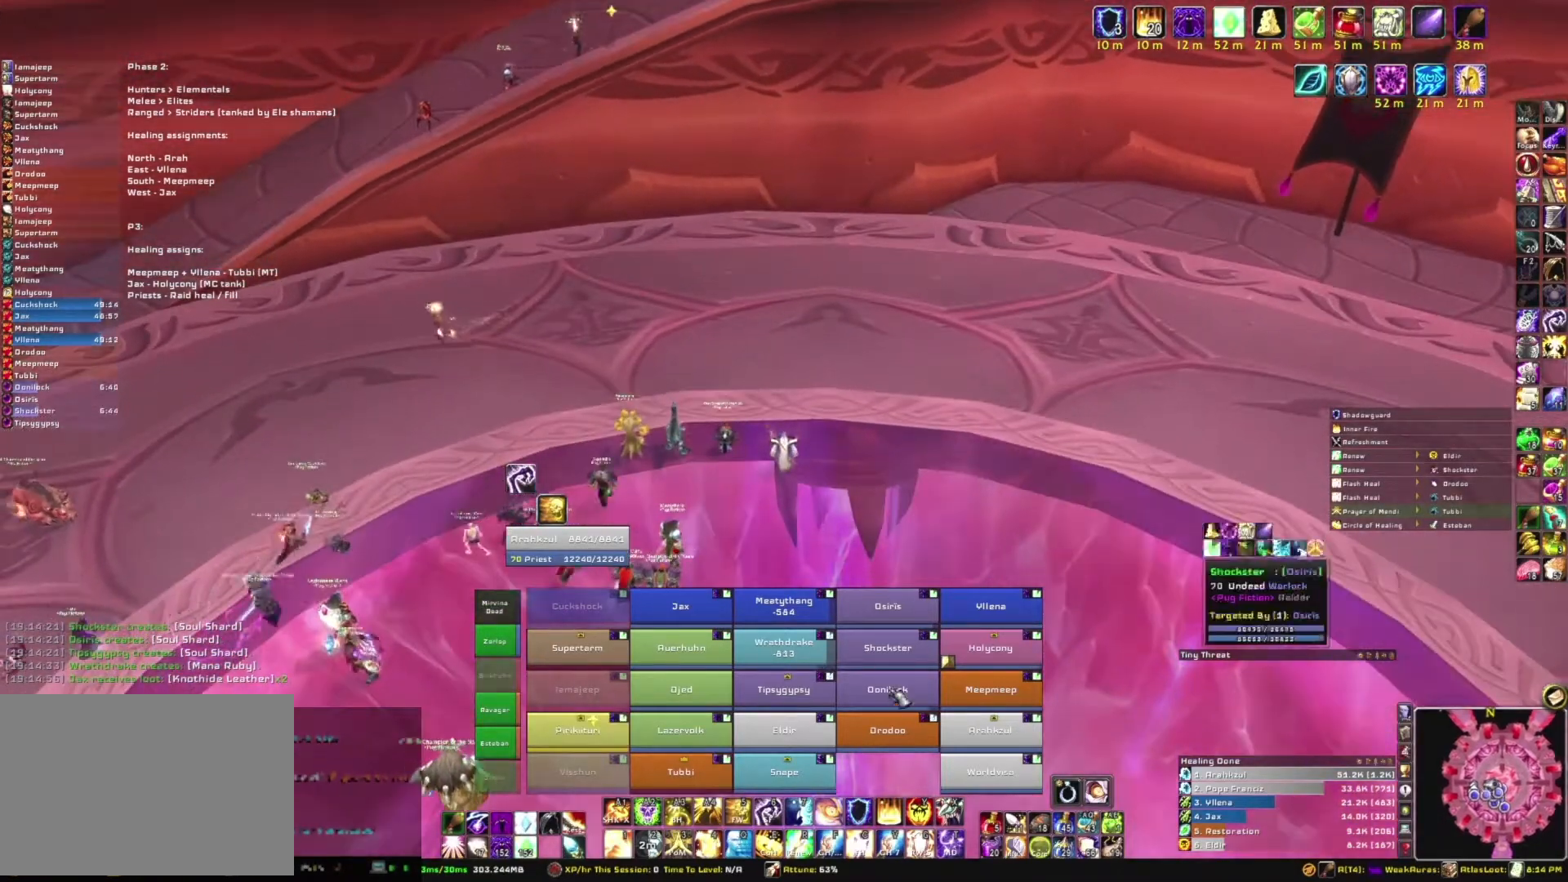
{"keys": [], "mouse": ["left"], "events": [[500, "mouse_left", "down"]]}
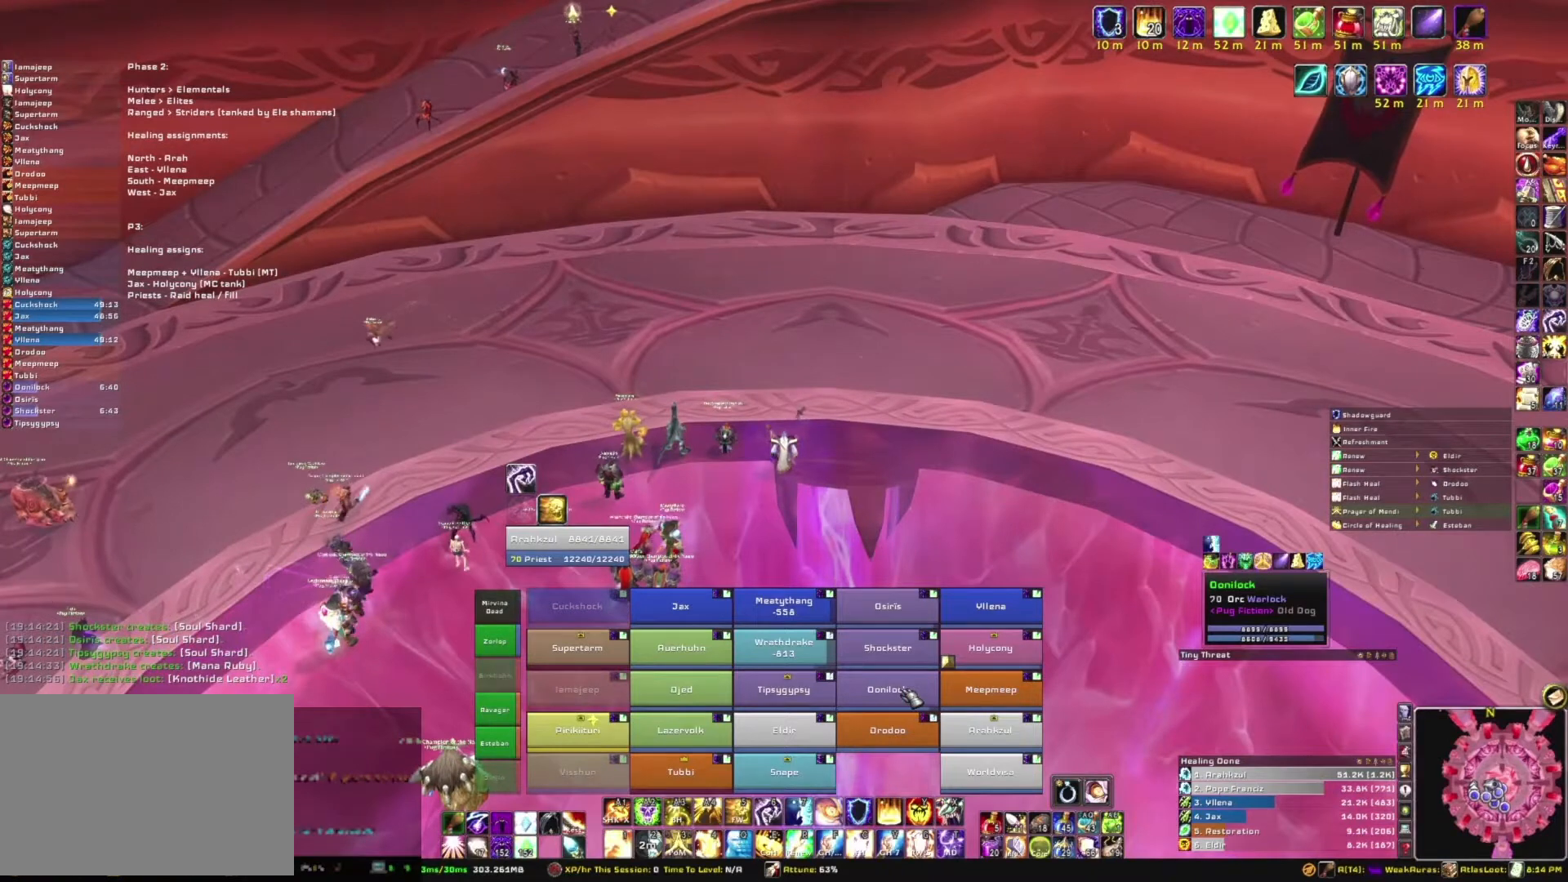
{"keys": [], "mouse": [], "events": [[67, "mouse_left", "up"]]}
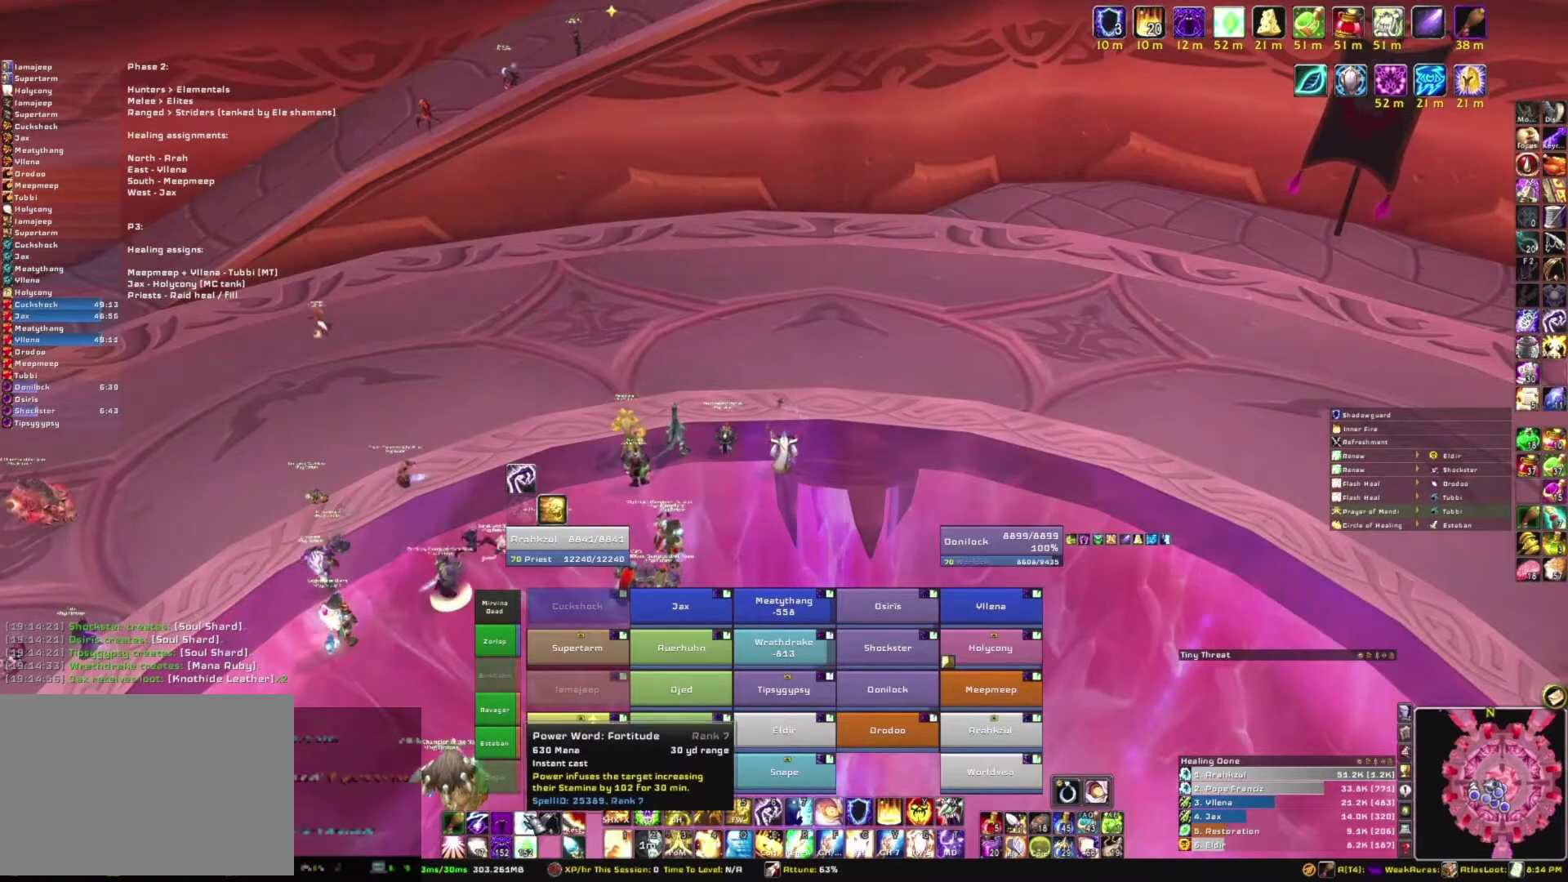
{"keys": [], "mouse": [], "events": [[233, "mouse_left", "down"], [333, "mouse_left", "up"]]}
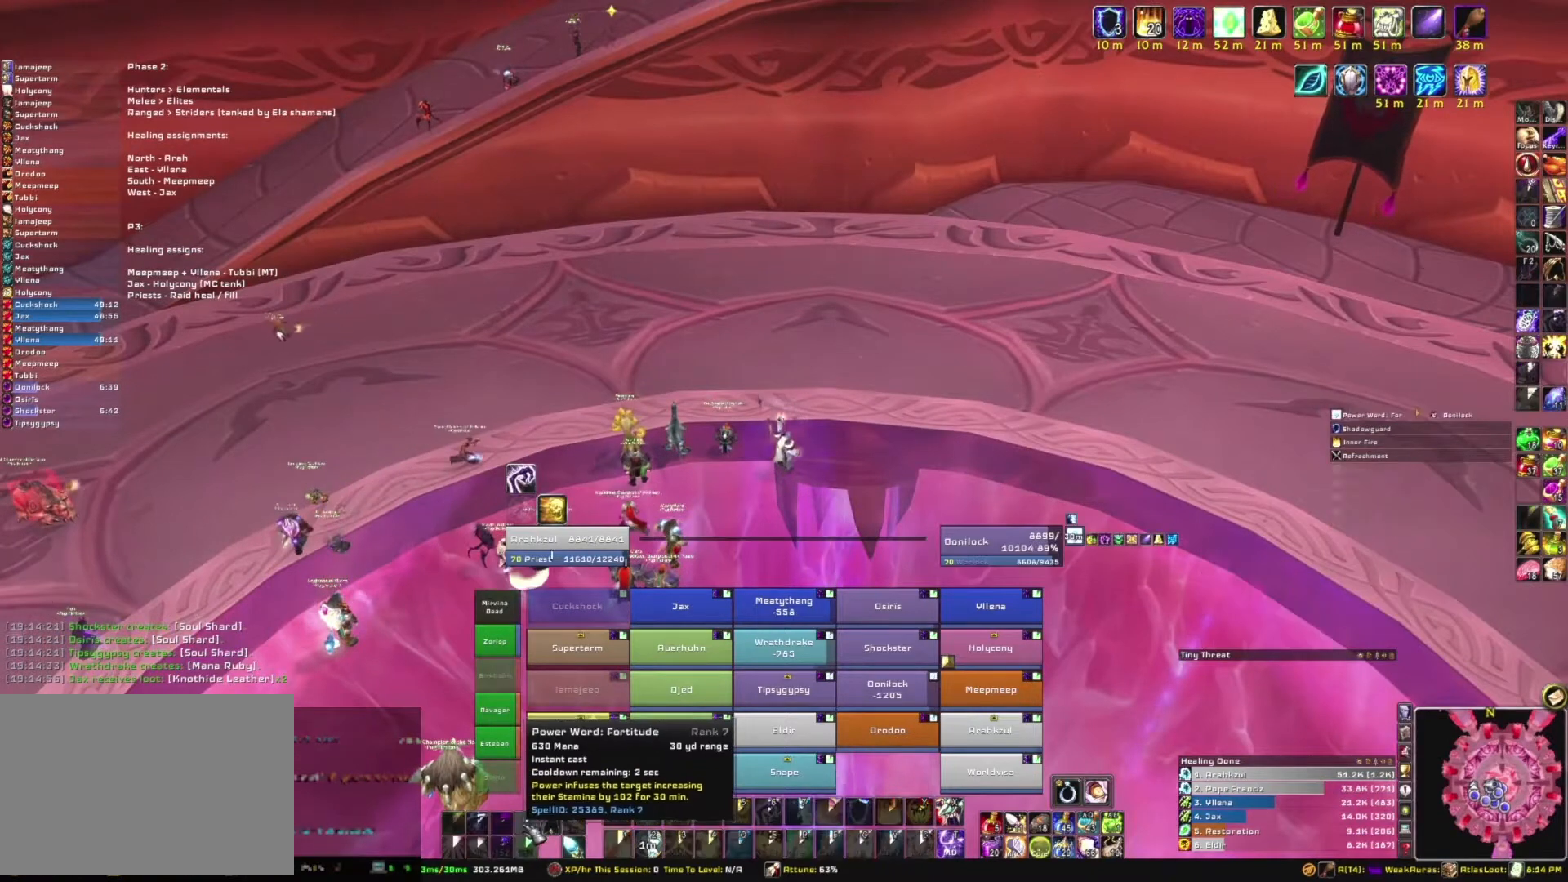
{"keys": [], "mouse": [], "events": []}
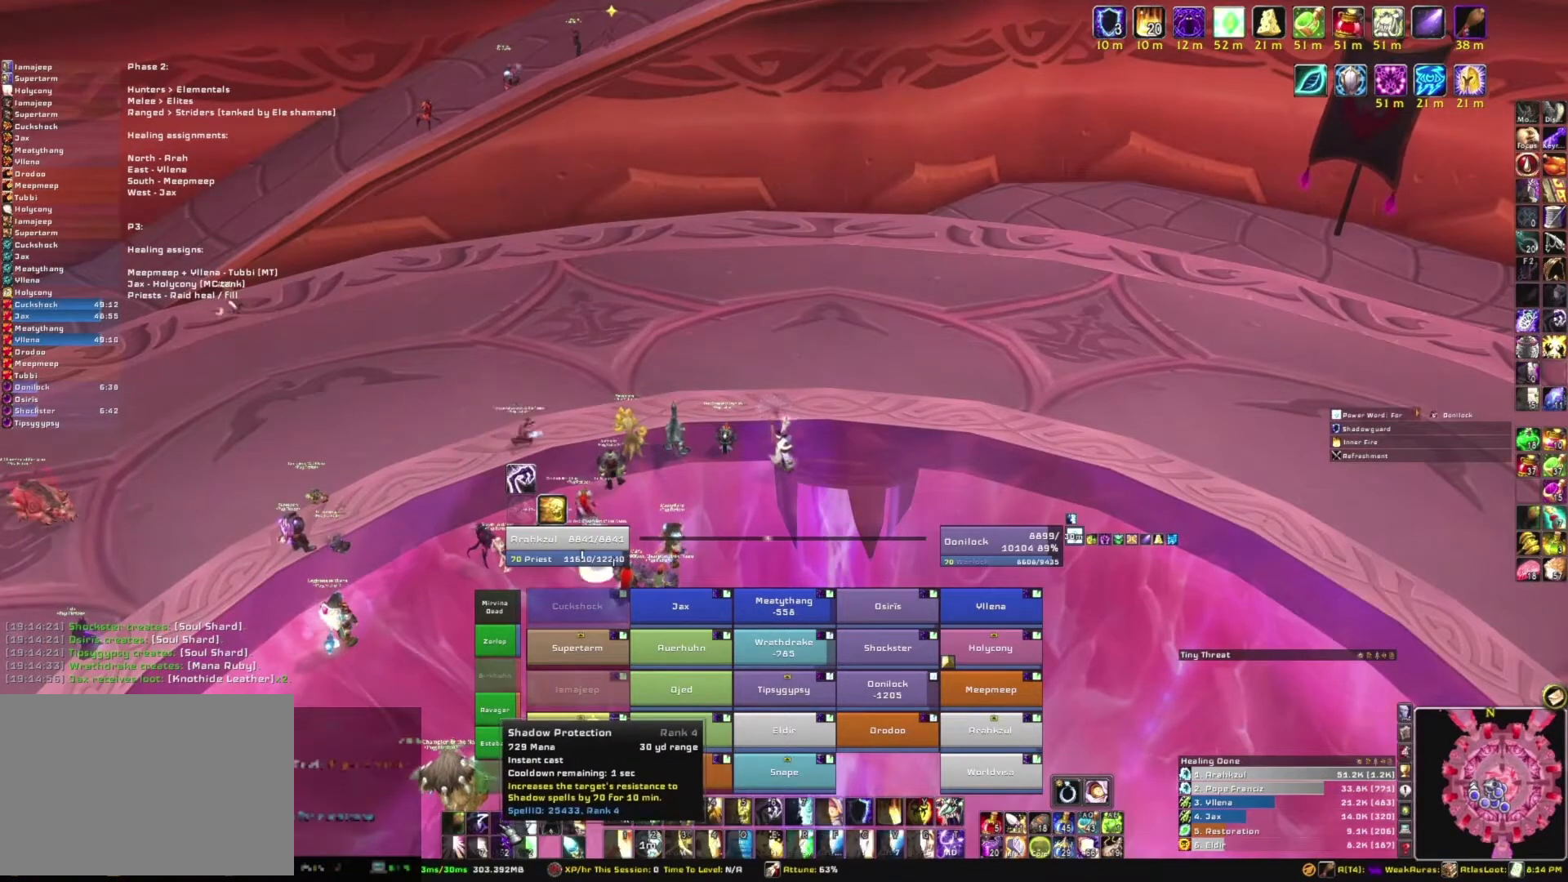
{"keys": [], "mouse": [], "events": []}
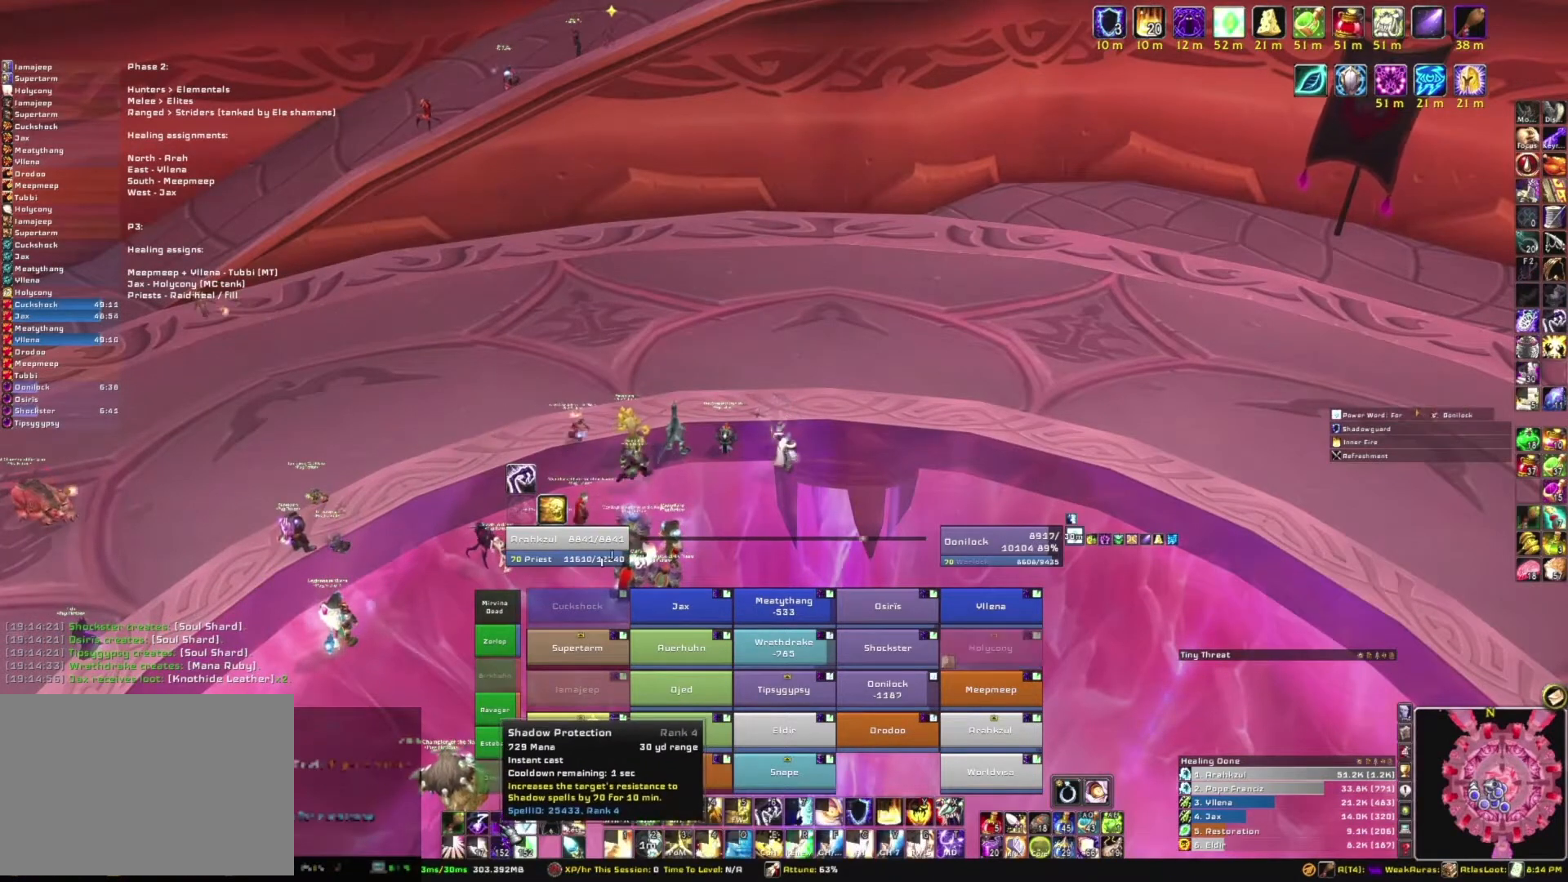
{"keys": [], "mouse": ["left"], "events": [[367, "mouse_left", "down"]]}
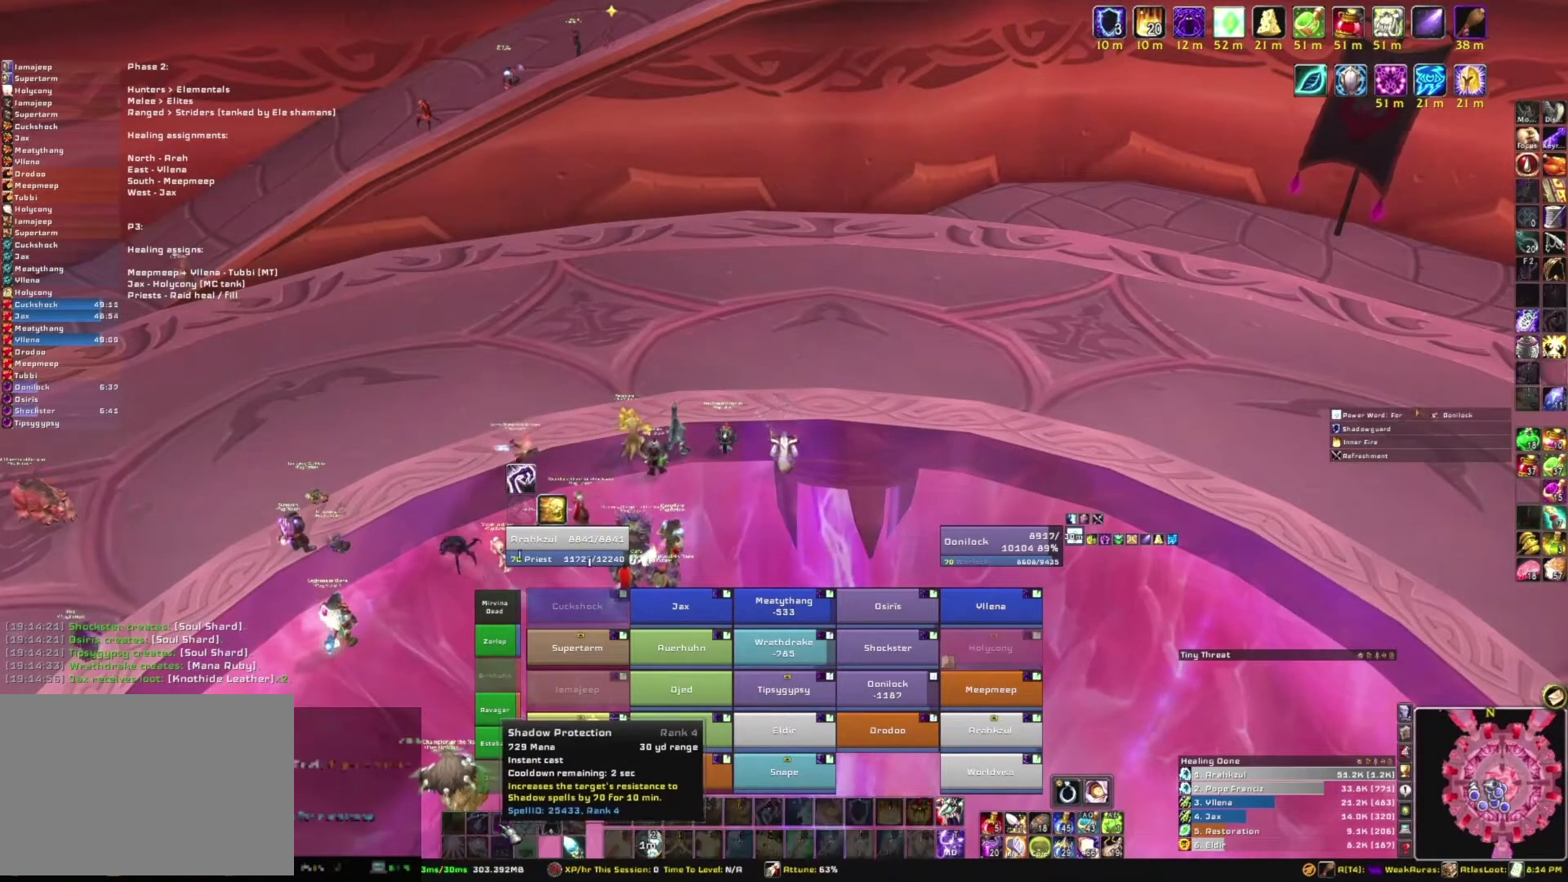
{"keys": [], "mouse": ["right"], "events": [[33, "mouse_left", "up"], [400, "mouse_right", "down"]]}
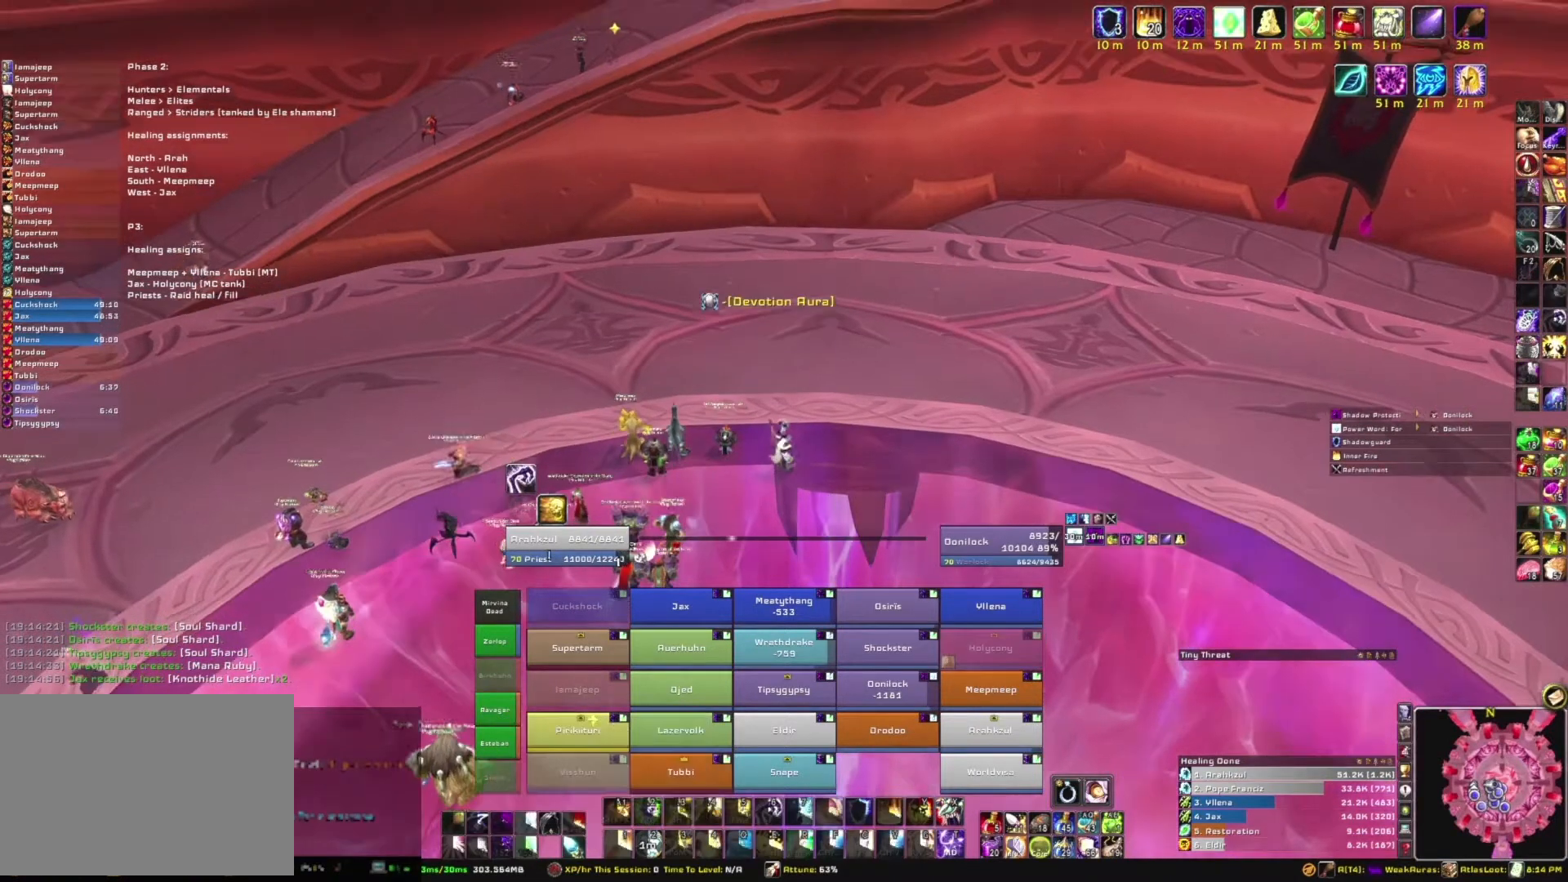
{"keys": [], "mouse": [], "events": [[467, "mouse_right", "up"]]}
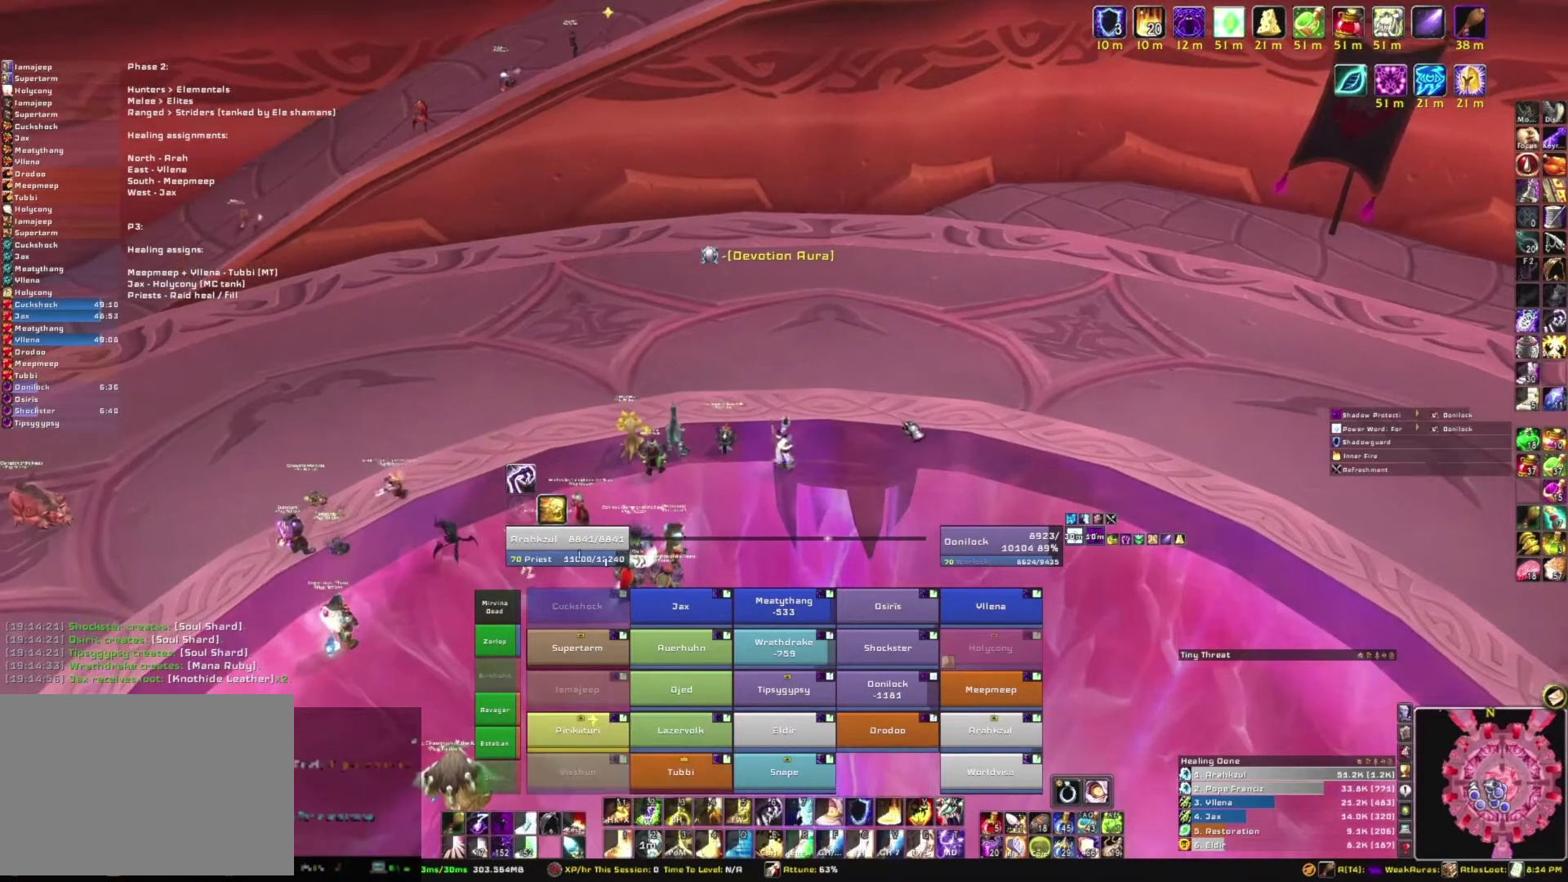
{"keys": [], "mouse": [], "events": []}
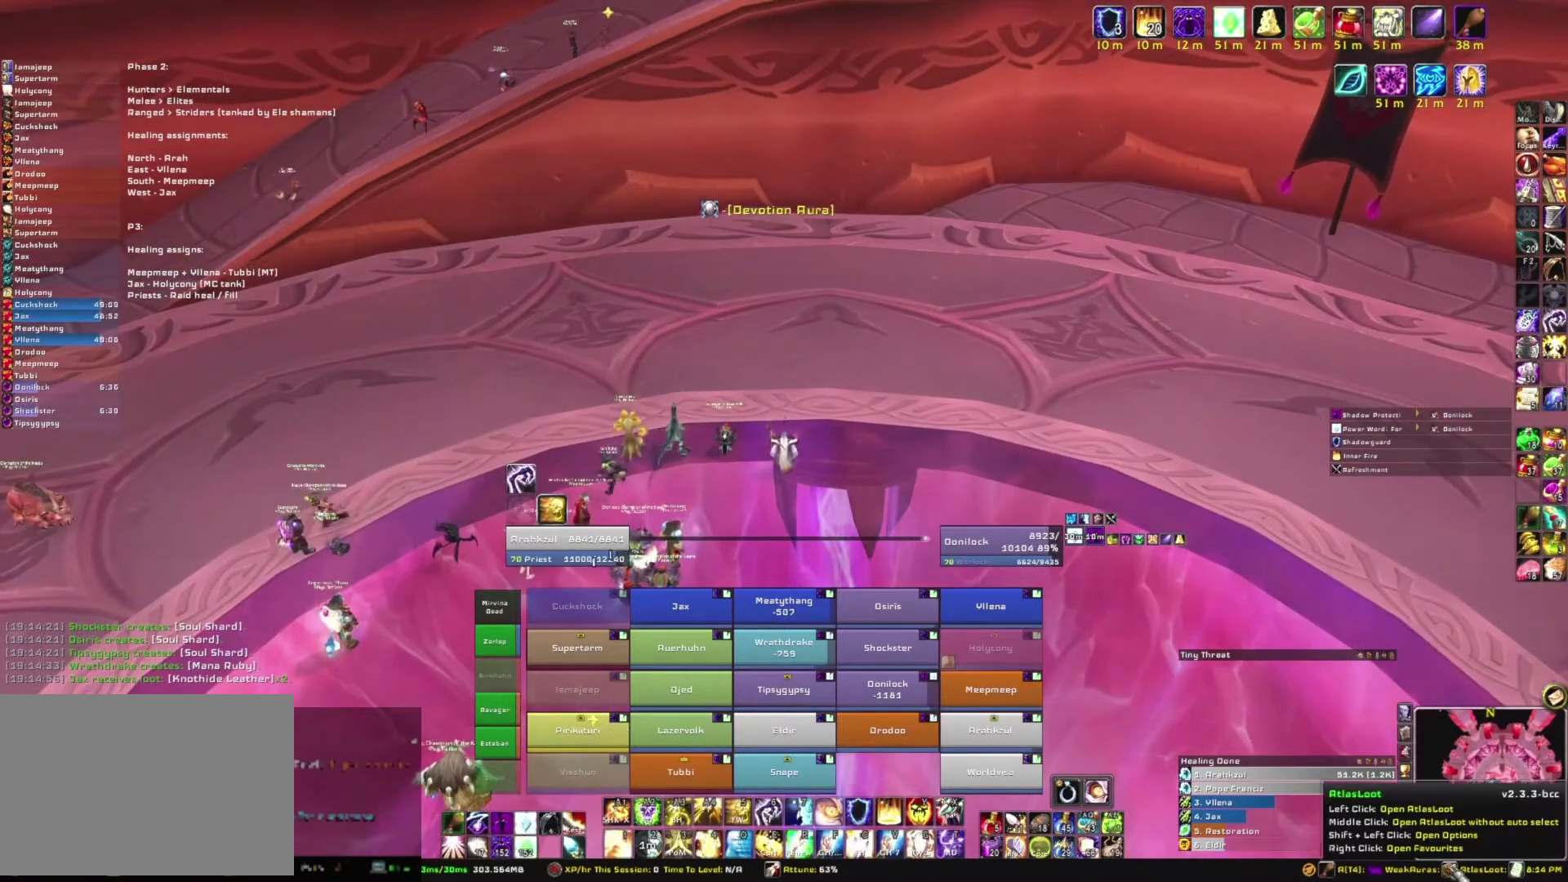
{"keys": [], "mouse": [], "events": [[400, "mouse_left", "down"], [501, "mouse_left", "up"]]}
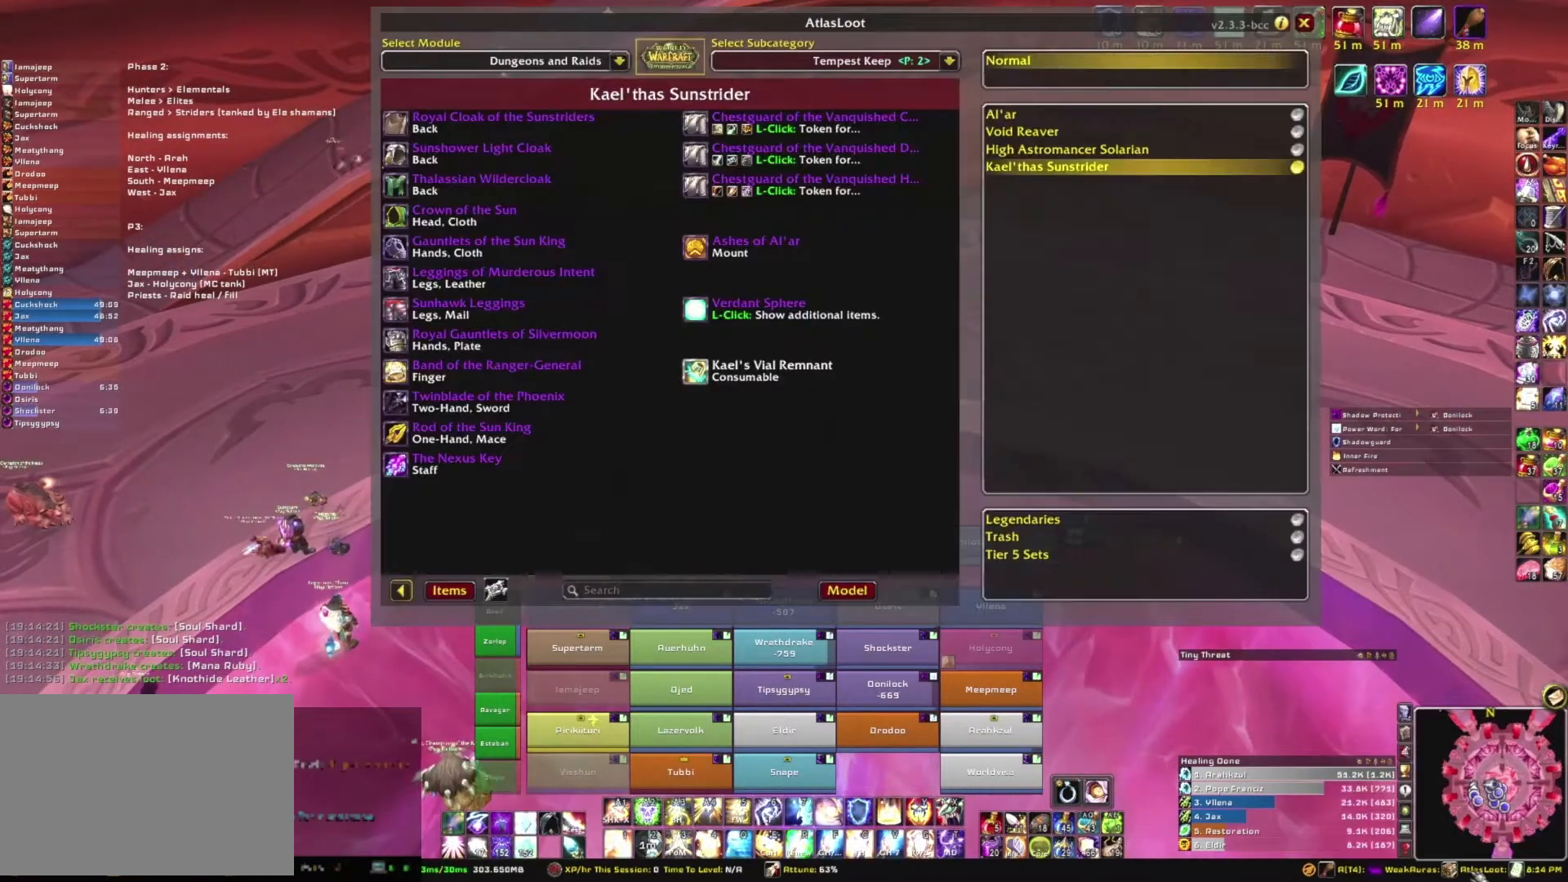
{"keys": [], "mouse": [], "events": []}
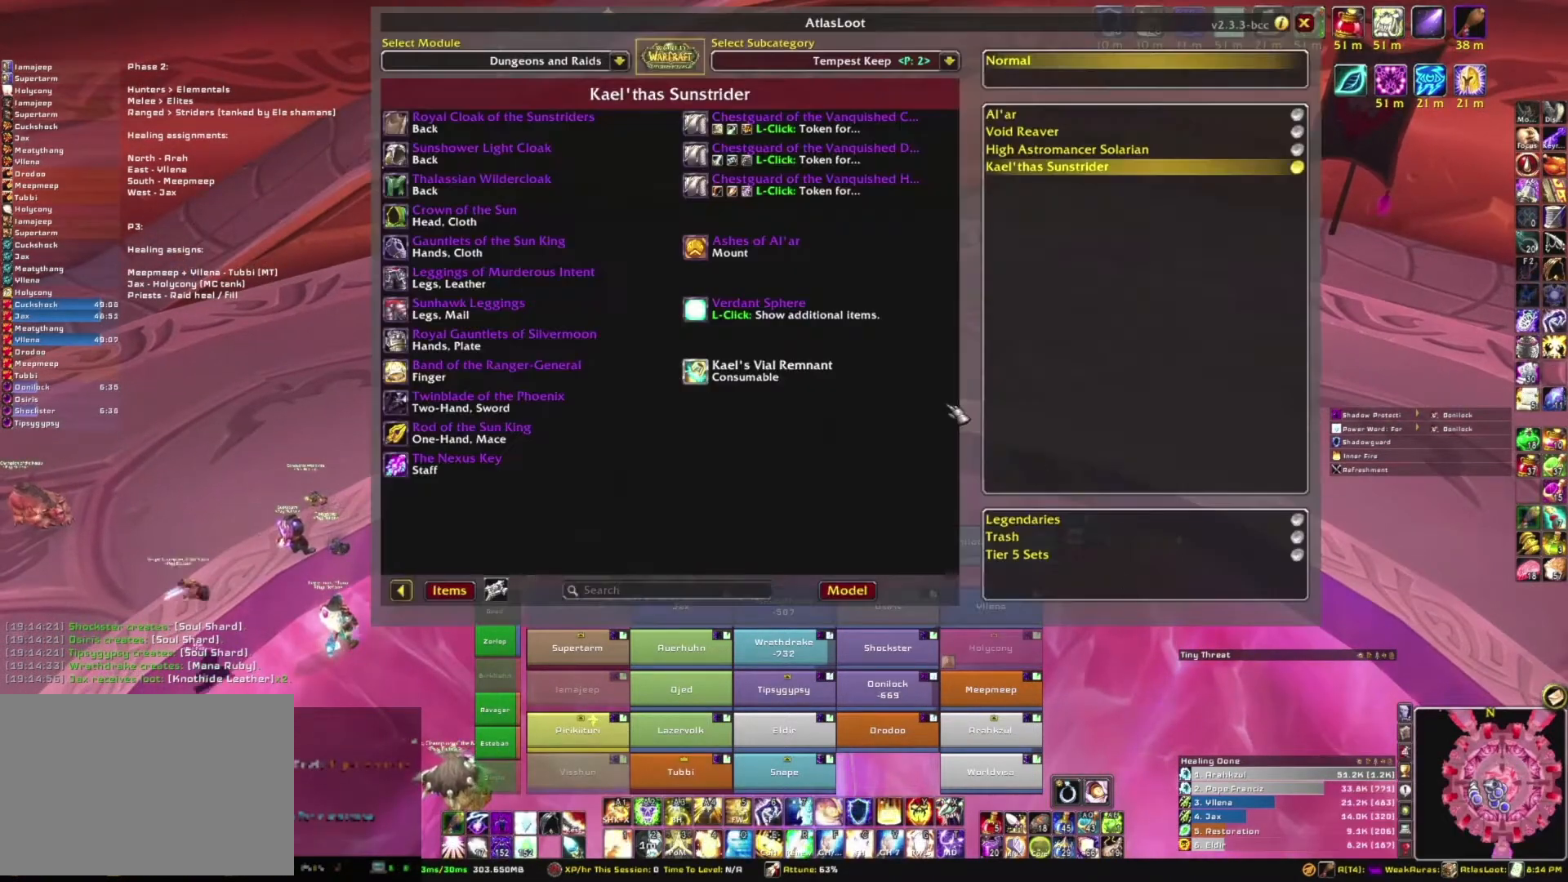
{"keys": [], "mouse": [], "events": []}